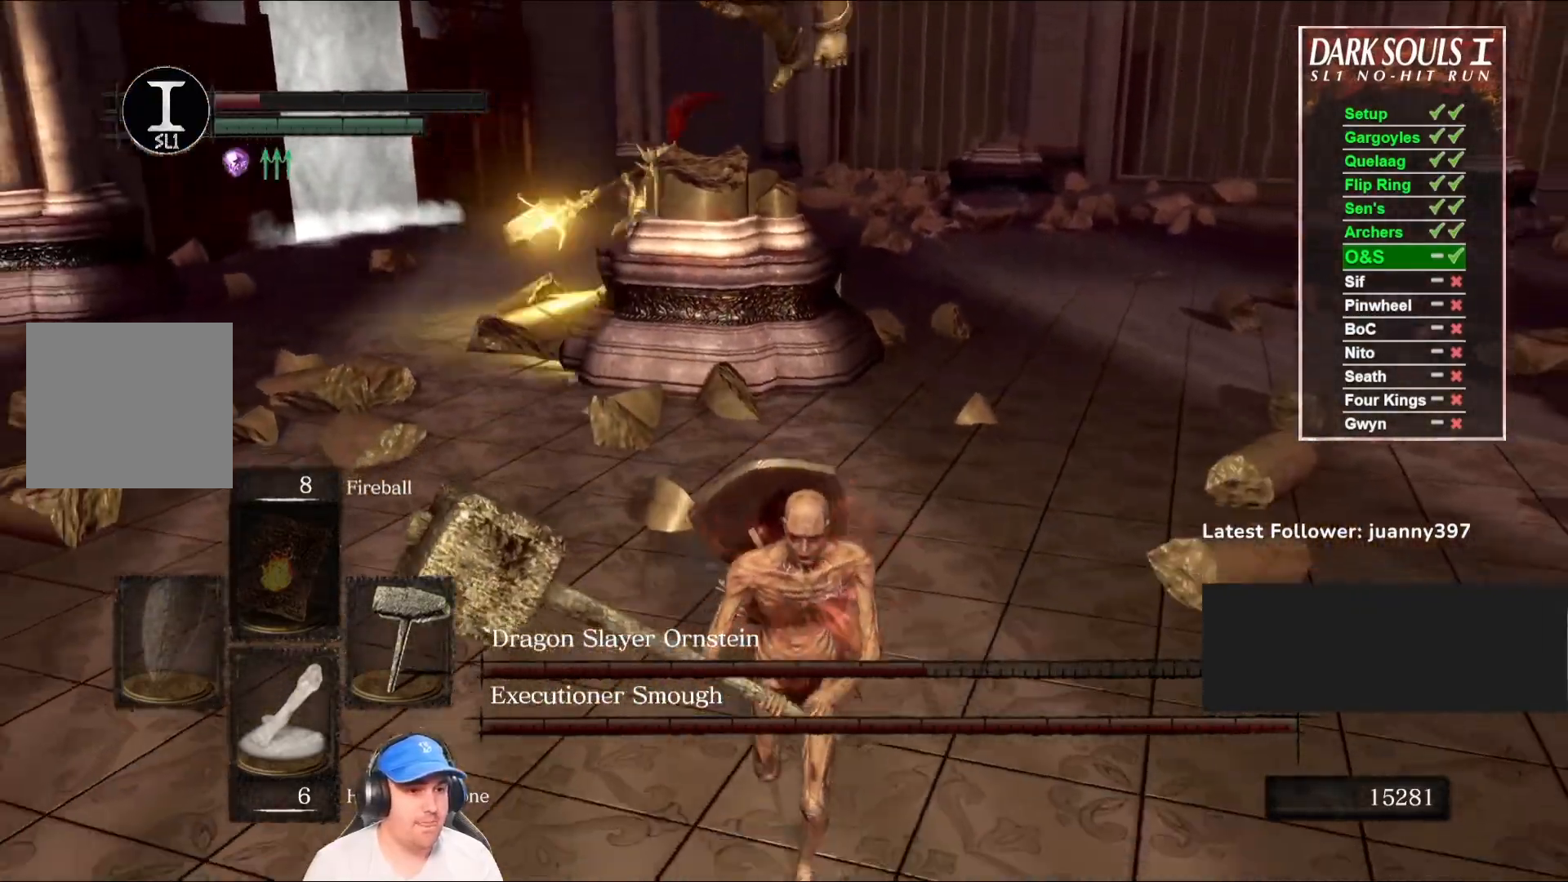
Gameplay with a controller (Xbox layout); each line is a JSON object with the inputs held at the frame after it. "events" lists button and stick changes between this image and that frame as [ms after this image, input, new state], when the widget could be followed in between.
{"buttons": [], "left_stick": "up-left", "right_stick": "center", "events": [[33, "B", "down"], [33, "left_stick", "down-left"], [100, "B", "up"], [200, "right_stick", "right"], [300, "left_stick", "left"], [433, "left_stick", "up-left"], [433, "right_stick", "center"]]}
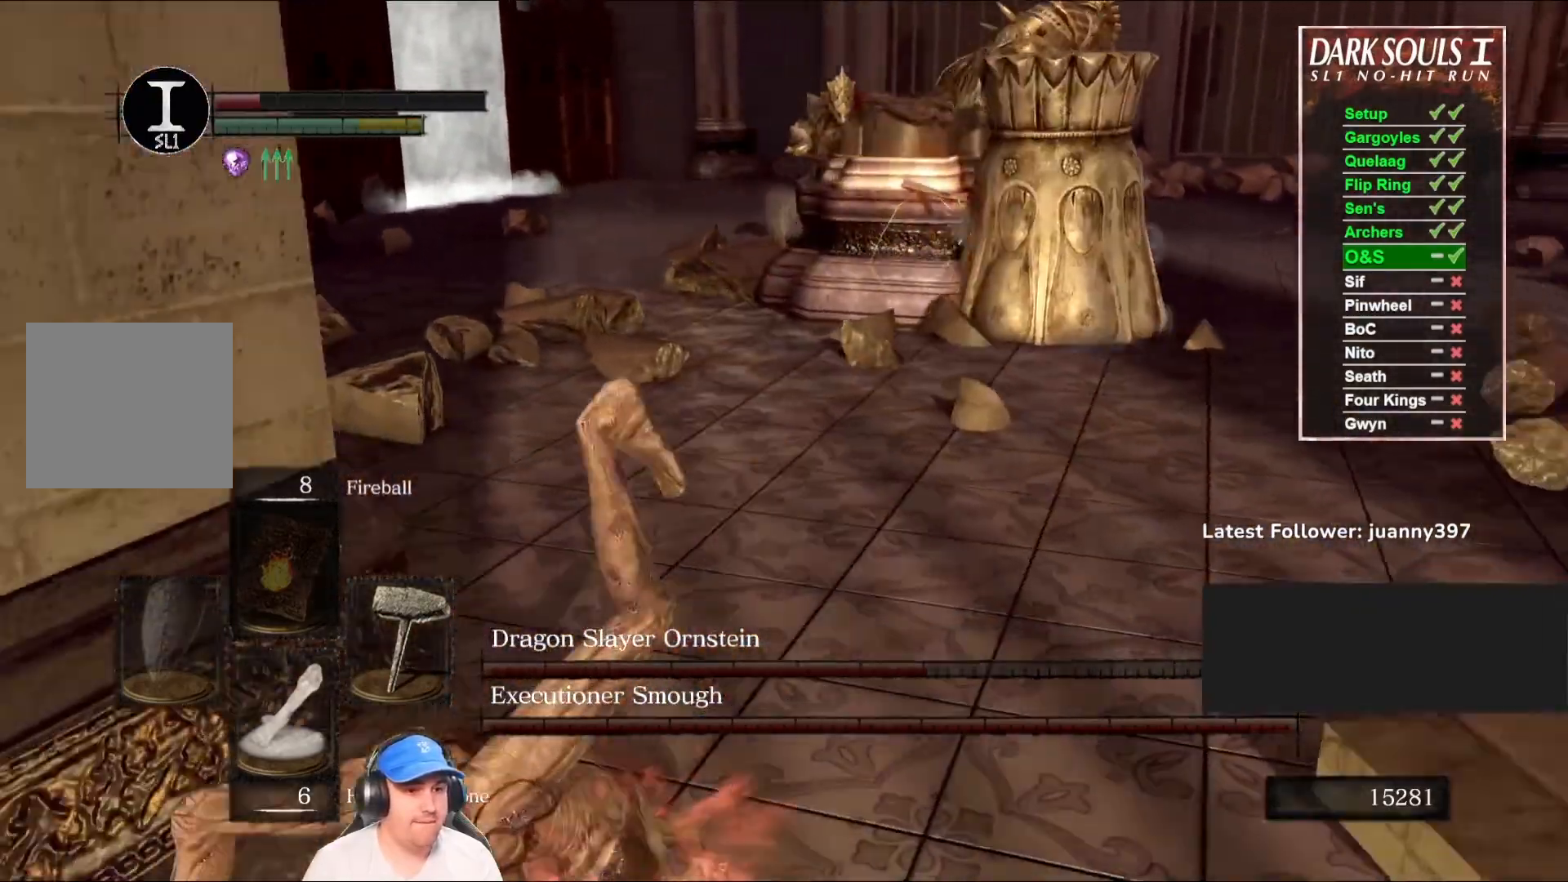
{"buttons": ["B"], "left_stick": "up", "right_stick": "center", "events": [[100, "left_stick", "up"], [100, "right_stick", "right"], [267, "right_stick", "center"], [300, "left_stick", "up-right"], [467, "B", "down"], [500, "left_stick", "up"]]}
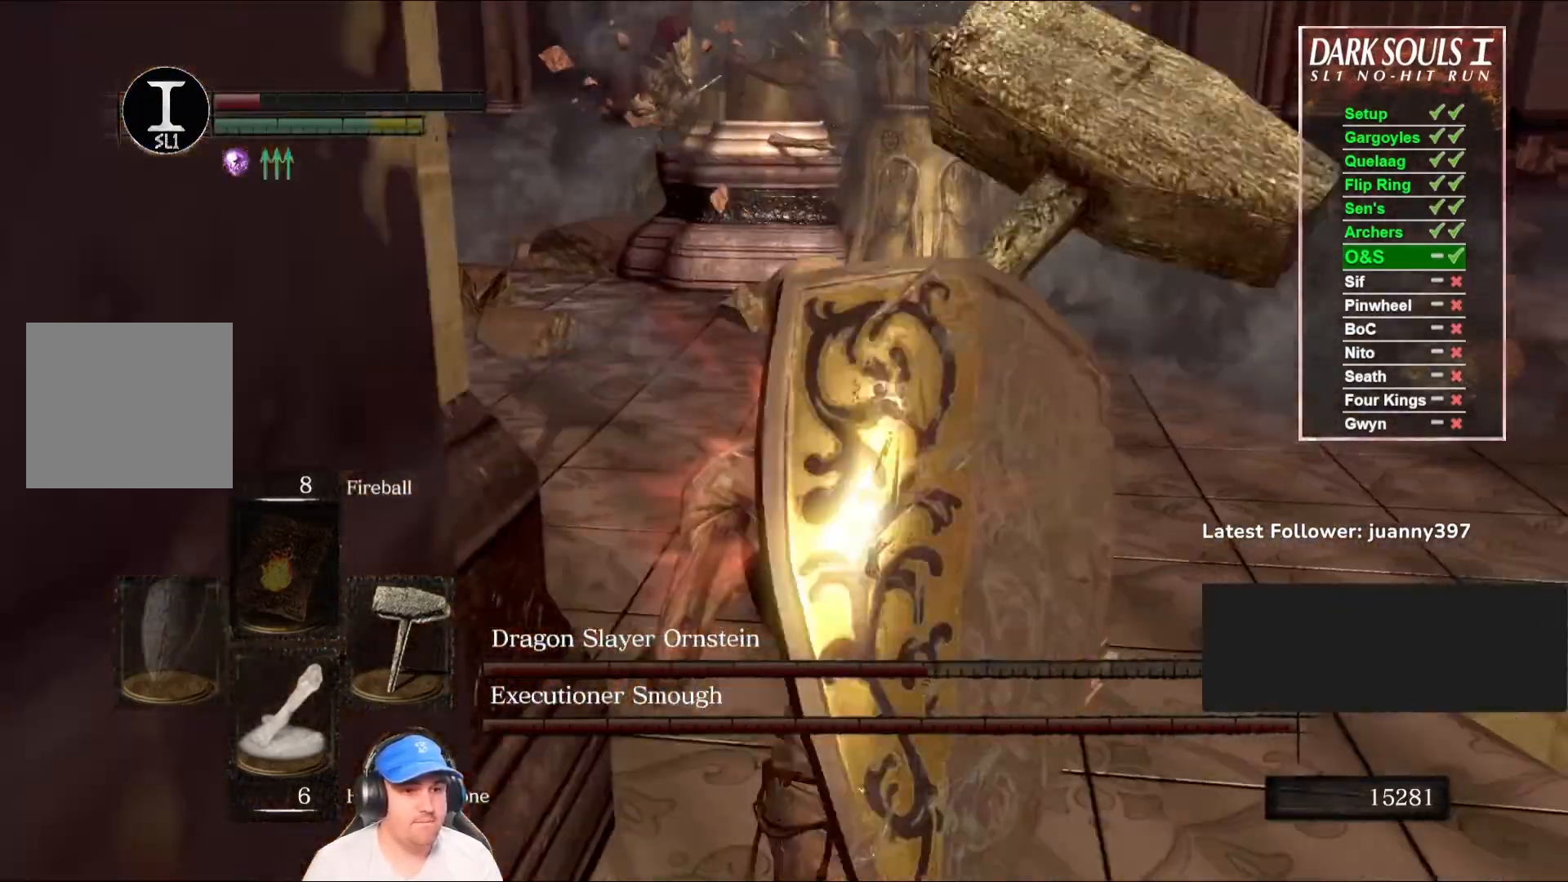
{"buttons": ["B"], "left_stick": "up-left", "right_stick": "right", "events": [[167, "right_stick", "left"], [300, "right_stick", "center"], [500, "left_stick", "up-left"], [500, "right_stick", "right"]]}
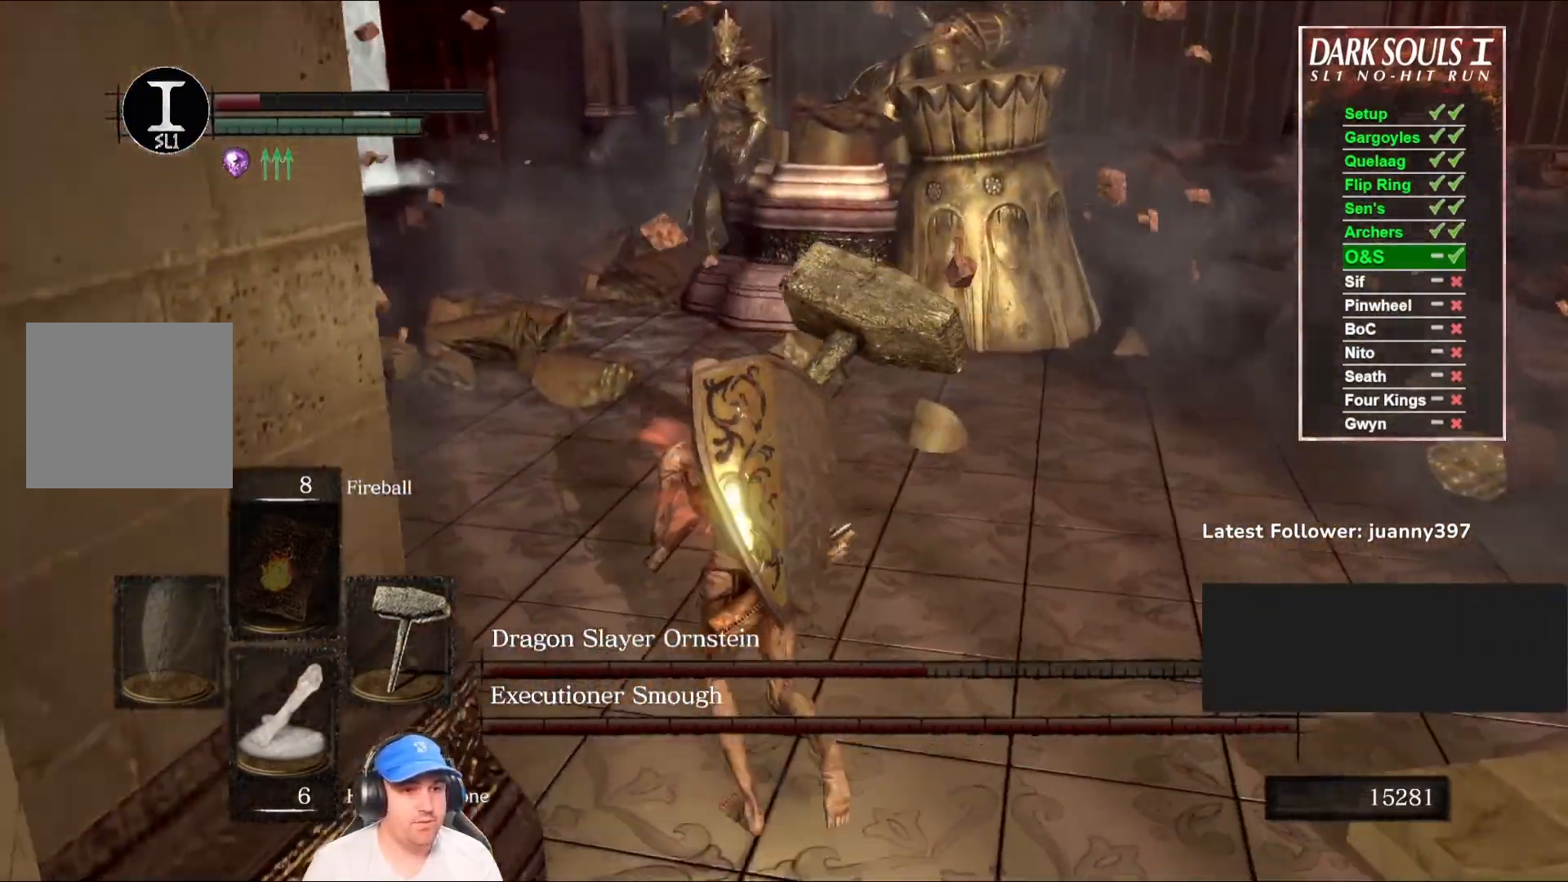
{"buttons": ["B"], "left_stick": "left", "right_stick": "right", "events": [[200, "right_stick", "center"], [300, "left_stick", "left"], [467, "right_stick", "right"]]}
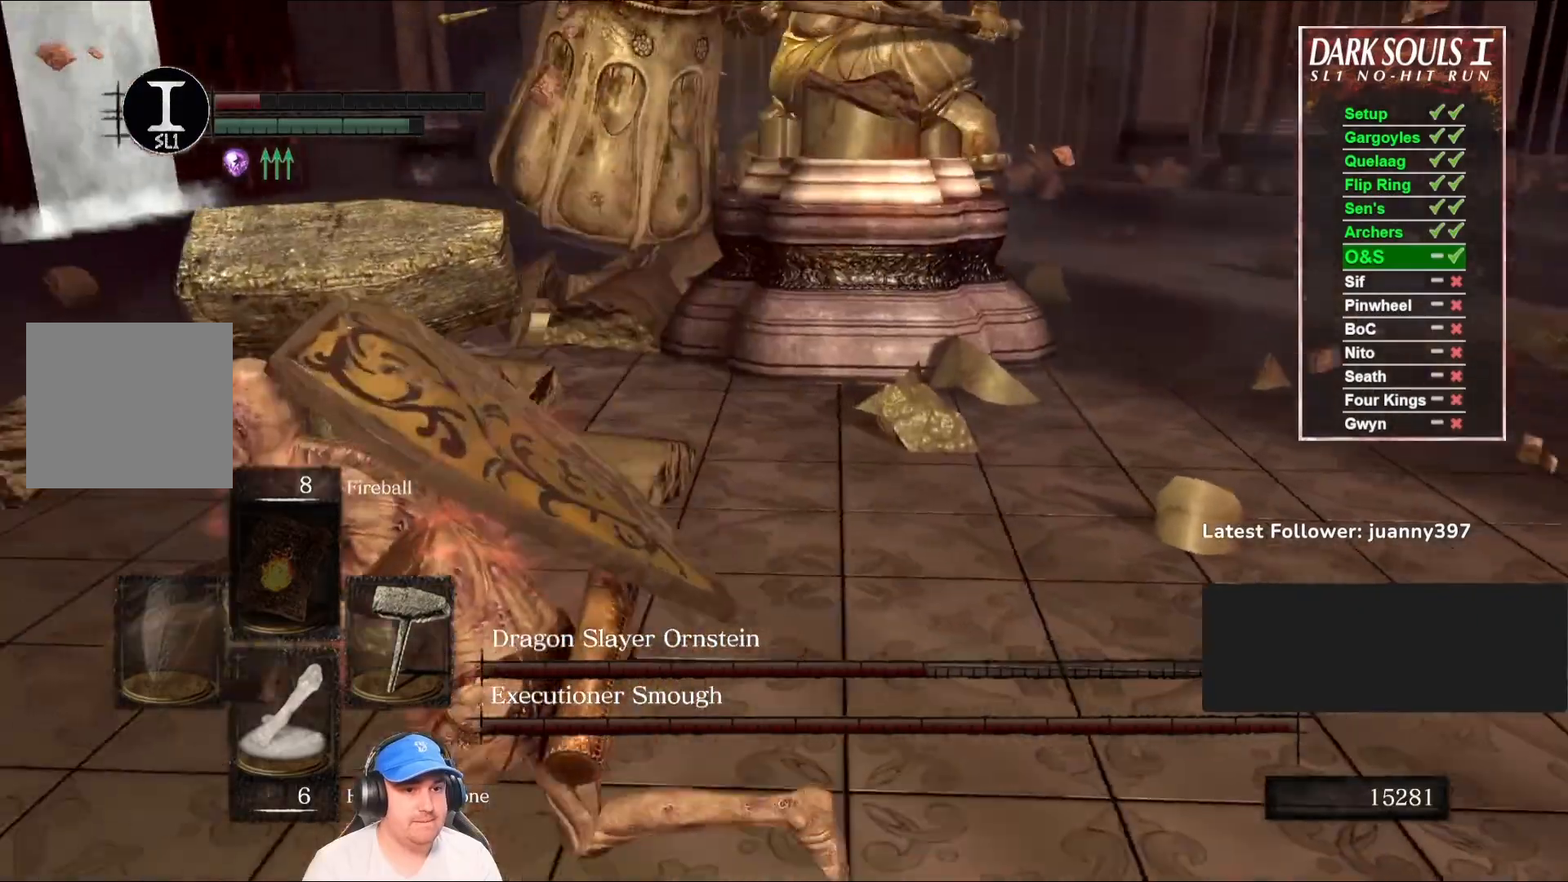
{"buttons": ["B"], "left_stick": "up-right", "right_stick": "center", "events": [[100, "left_stick", "down-left"], [167, "right_stick", "center"], [333, "left_stick", "down-right"], [467, "left_stick", "up-right"]]}
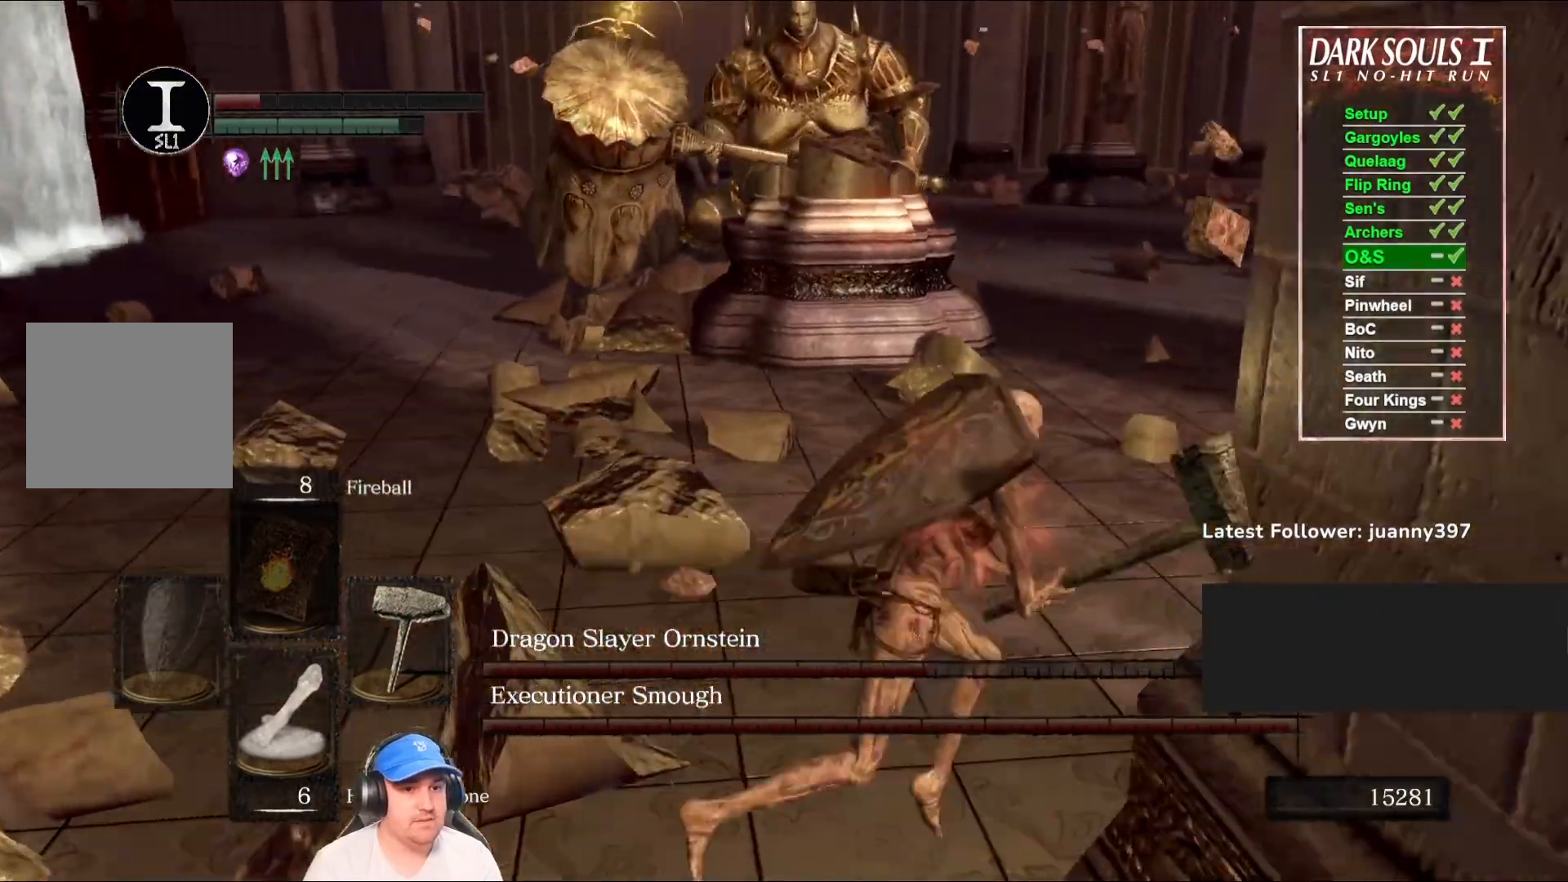
{"buttons": ["B"], "left_stick": "right", "right_stick": "center", "events": [[167, "right_stick", "left"], [367, "right_stick", "center"], [400, "left_stick", "right"]]}
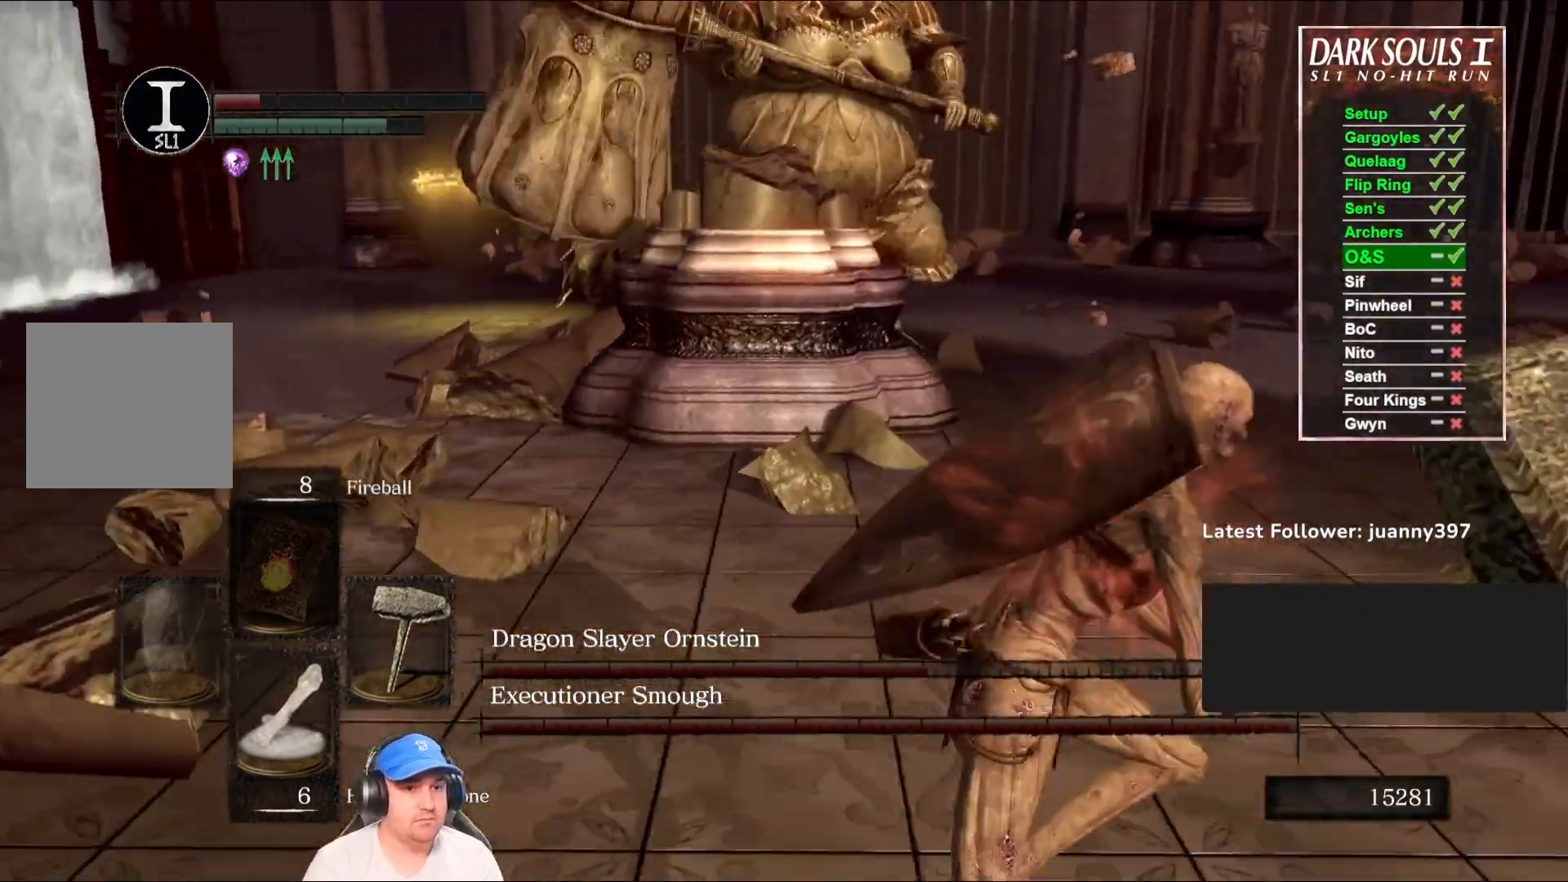
{"buttons": ["B"], "left_stick": "right", "right_stick": "left", "events": [[100, "right_stick", "left"], [367, "right_stick", "center"], [500, "right_stick", "left"]]}
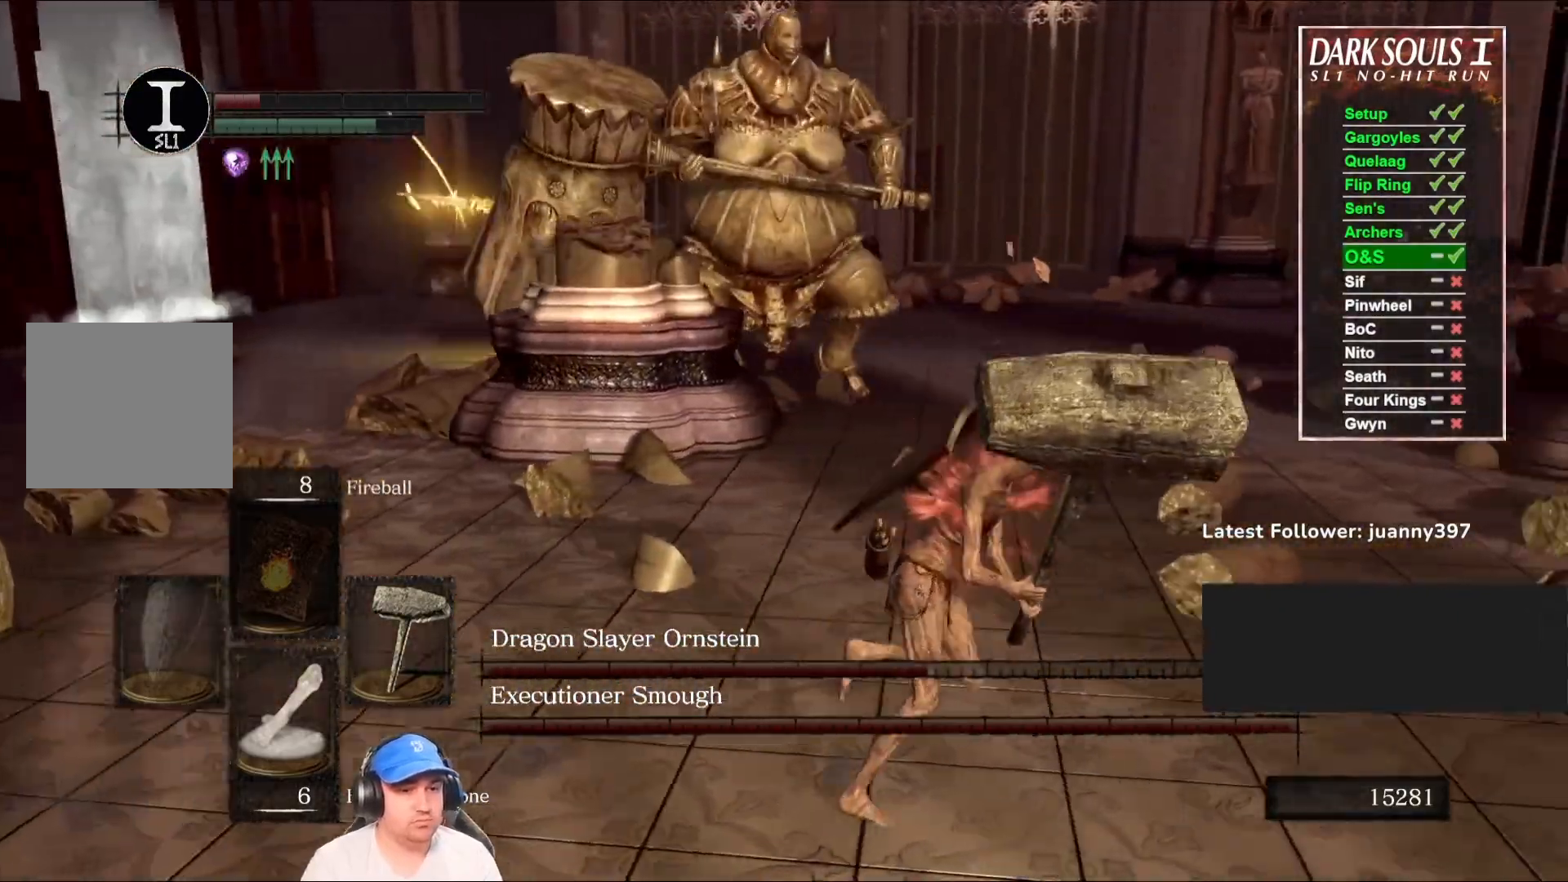
{"buttons": ["B"], "left_stick": "right", "right_stick": "left", "events": [[267, "right_stick", "center"], [500, "right_stick", "left"]]}
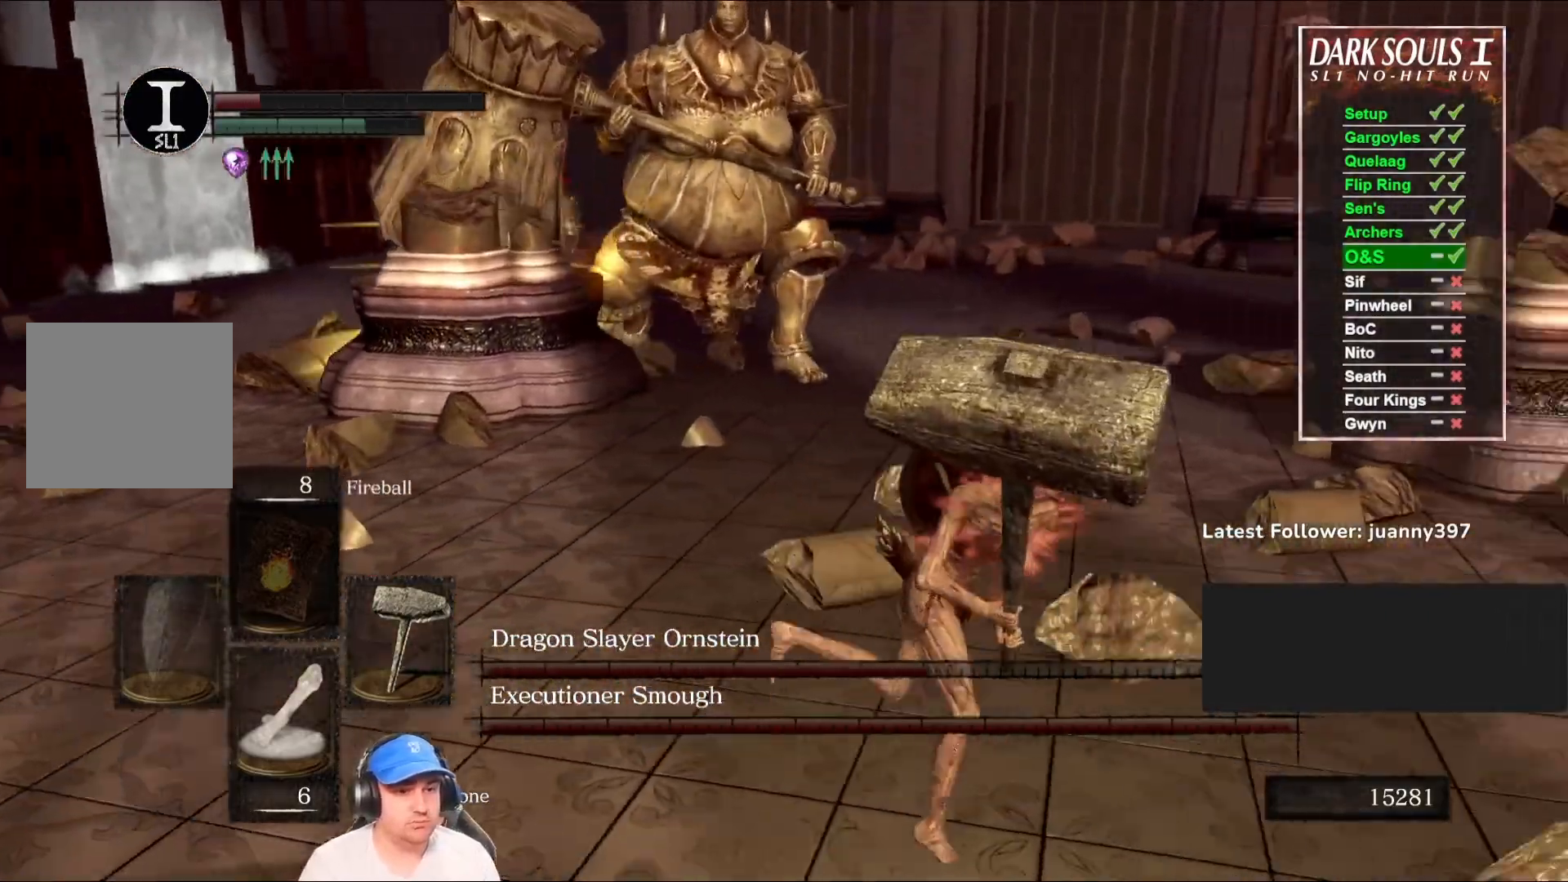
{"buttons": ["B"], "left_stick": "right", "right_stick": "left", "events": [[233, "B", "up"], [233, "right_stick", "center"], [467, "right_stick", "left"], [500, "B", "down"]]}
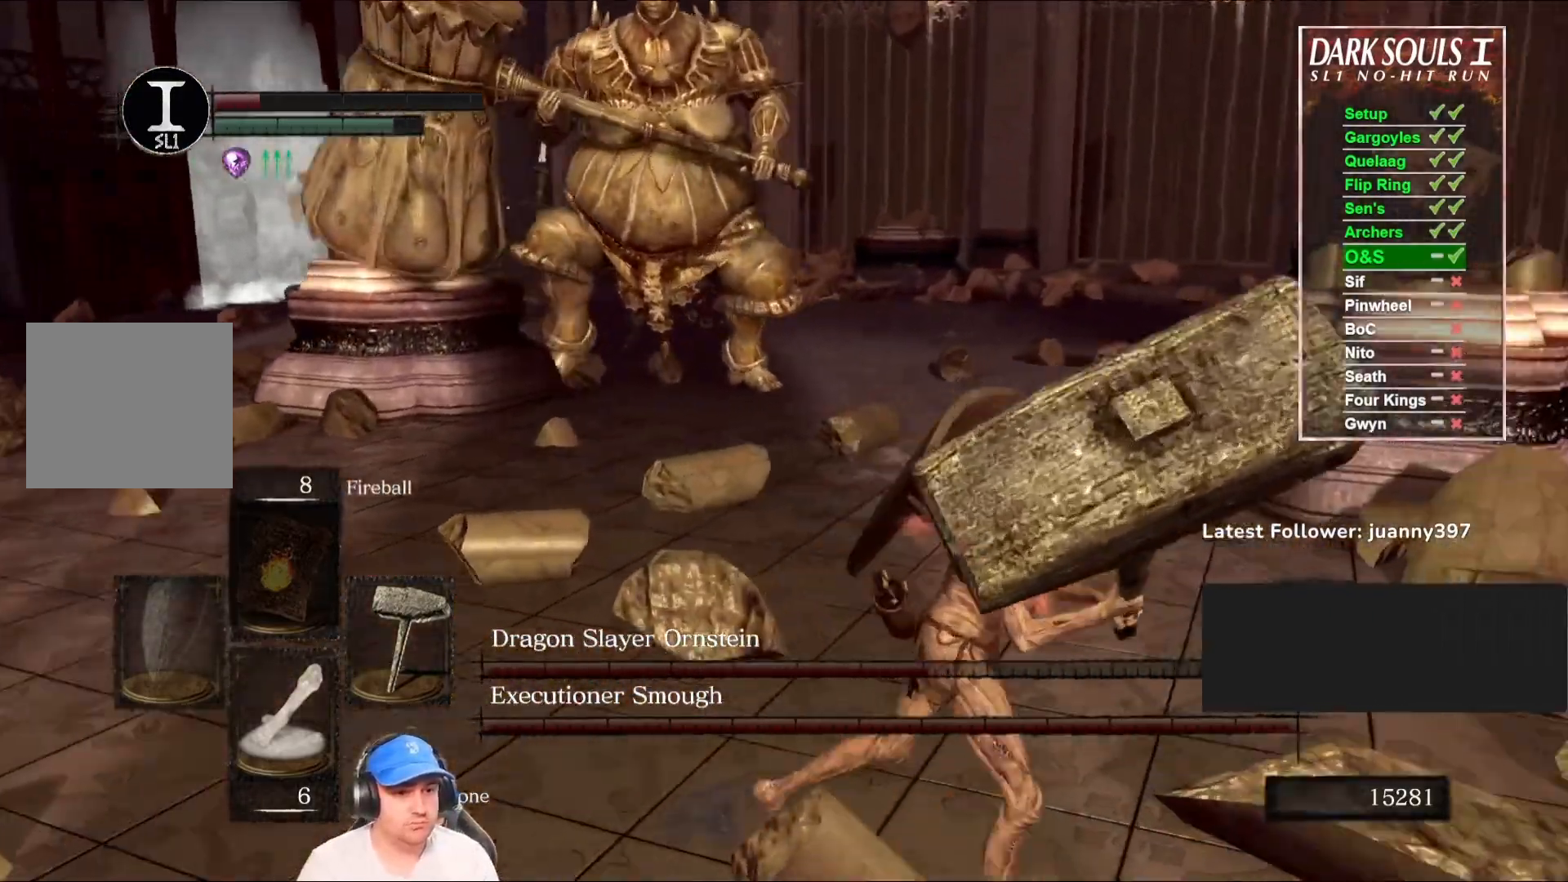
{"buttons": ["B"], "left_stick": "right", "right_stick": "left", "events": [[33, "left_stick", "down-right"], [233, "right_stick", "center"], [400, "left_stick", "right"], [433, "right_stick", "left"]]}
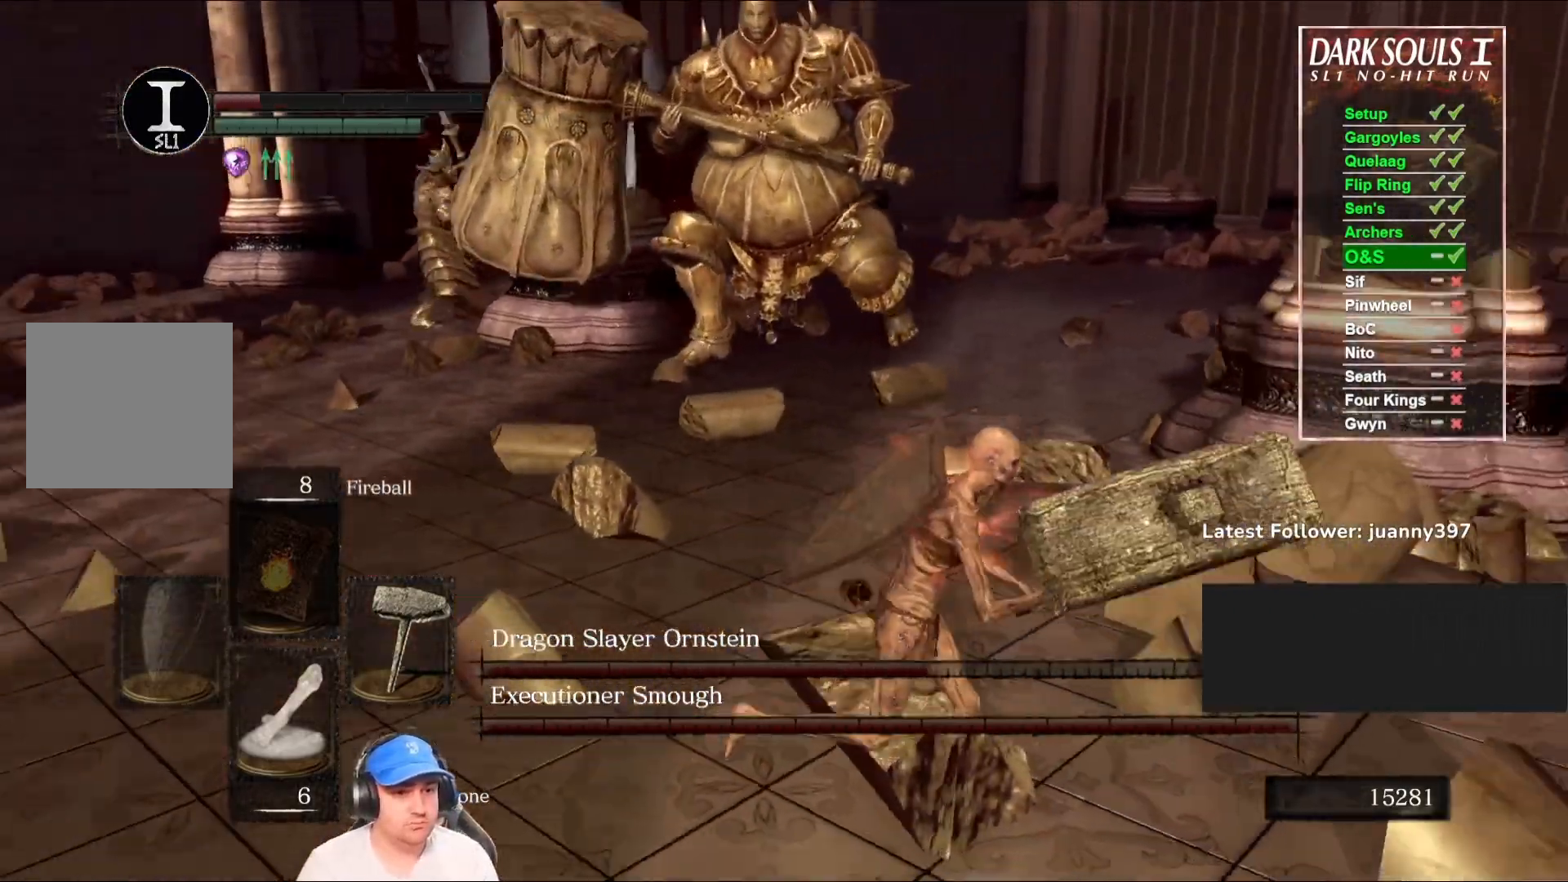
{"buttons": ["B"], "left_stick": "up-right", "right_stick": "down-left", "events": [[133, "right_stick", "center"], [367, "left_stick", "up-right"], [400, "right_stick", "down-left"]]}
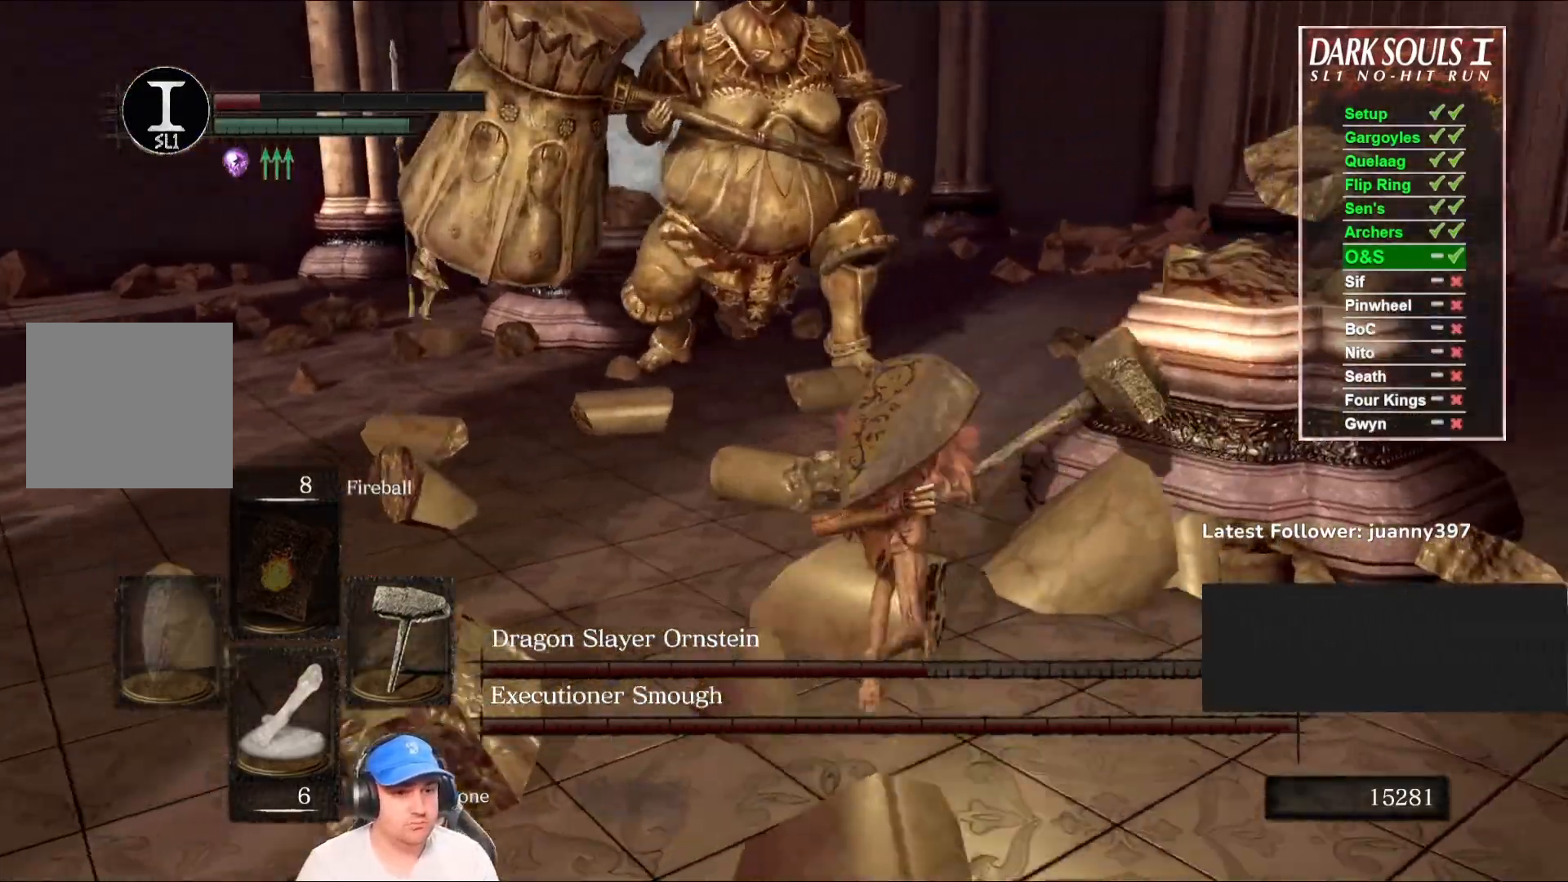
{"buttons": ["B"], "left_stick": "down-right", "right_stick": "left", "events": [[67, "right_stick", "center"], [100, "left_stick", "right"], [200, "left_stick", "down-right"], [367, "right_stick", "left"]]}
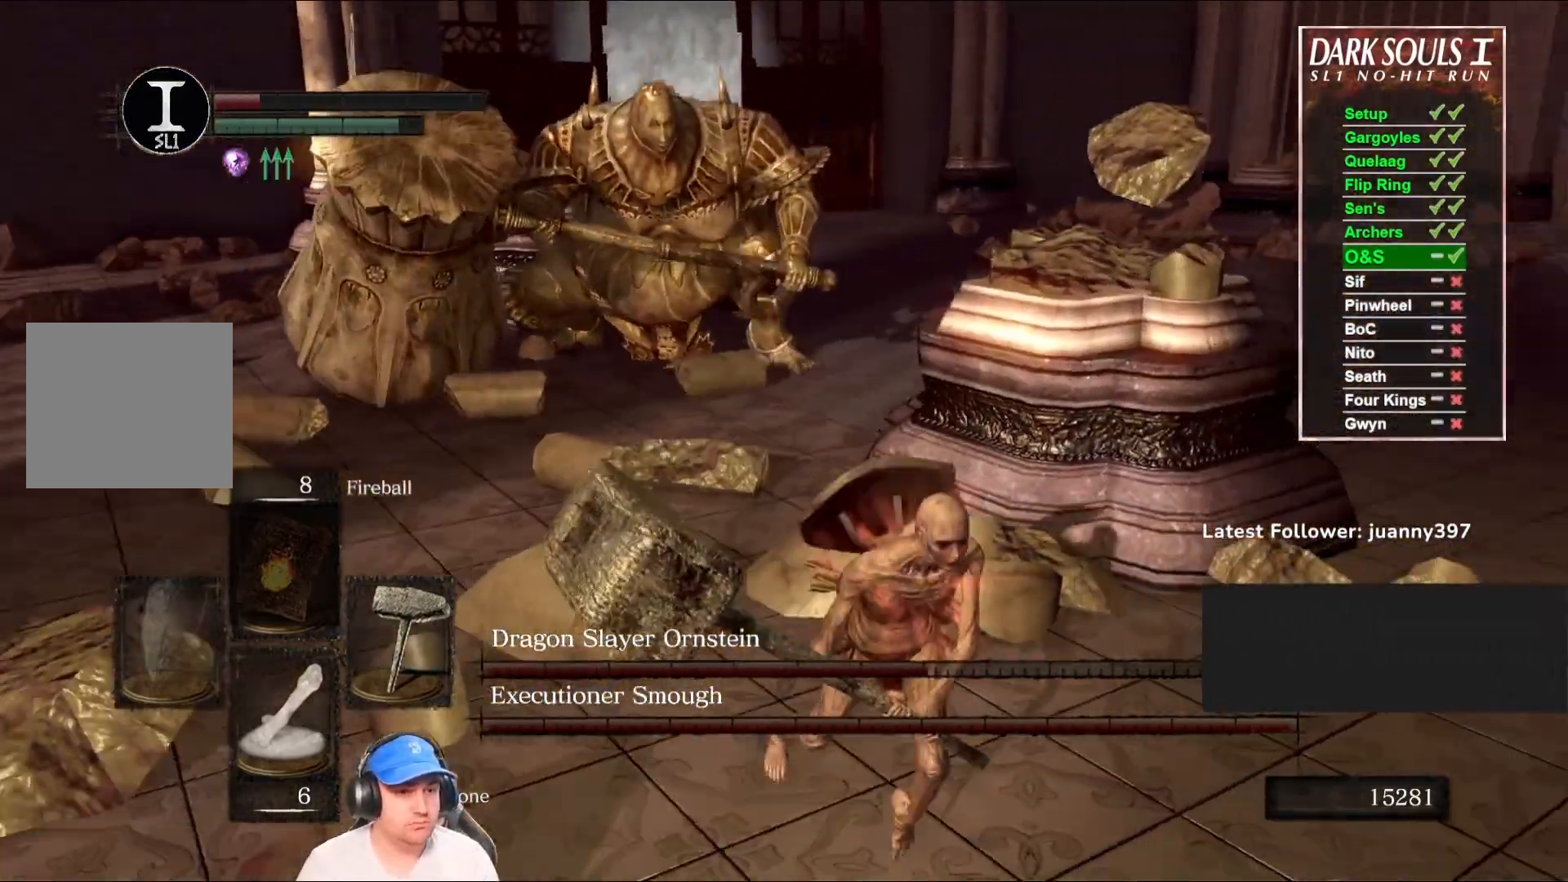
{"buttons": [], "left_stick": "down-right", "right_stick": "center", "events": [[100, "right_stick", "center"], [400, "B", "up"]]}
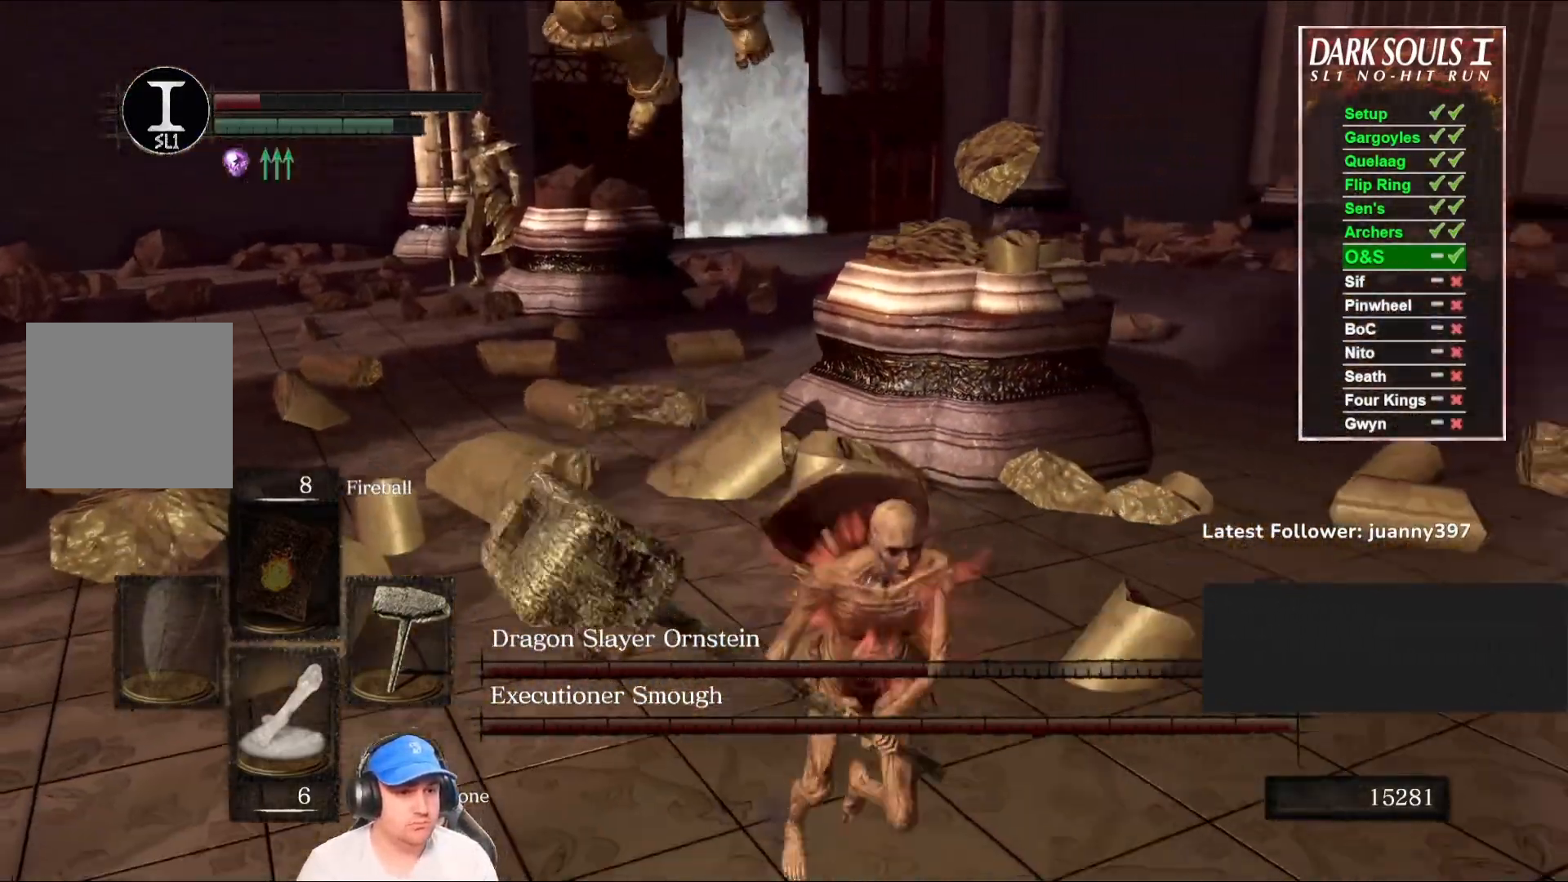
{"buttons": ["B"], "left_stick": "right", "right_stick": "left", "events": [[367, "left_stick", "right"], [367, "right_stick", "left"], [400, "B", "down"]]}
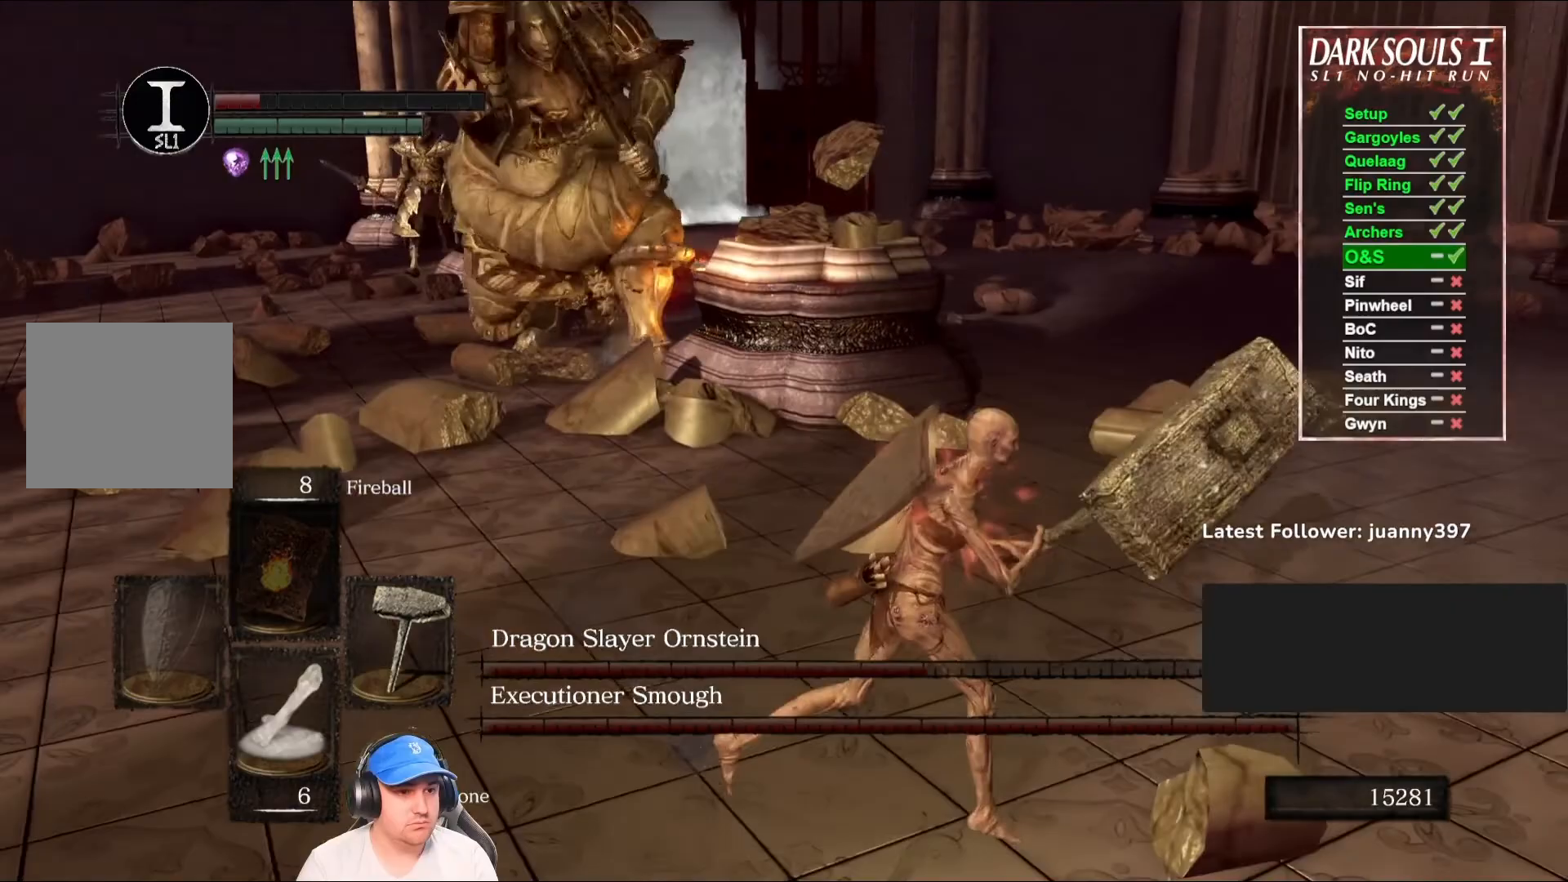
{"buttons": [], "left_stick": "up-right", "right_stick": "left", "events": [[33, "B", "up"], [167, "right_stick", "center"], [300, "left_stick", "up-right"], [300, "right_stick", "left"]]}
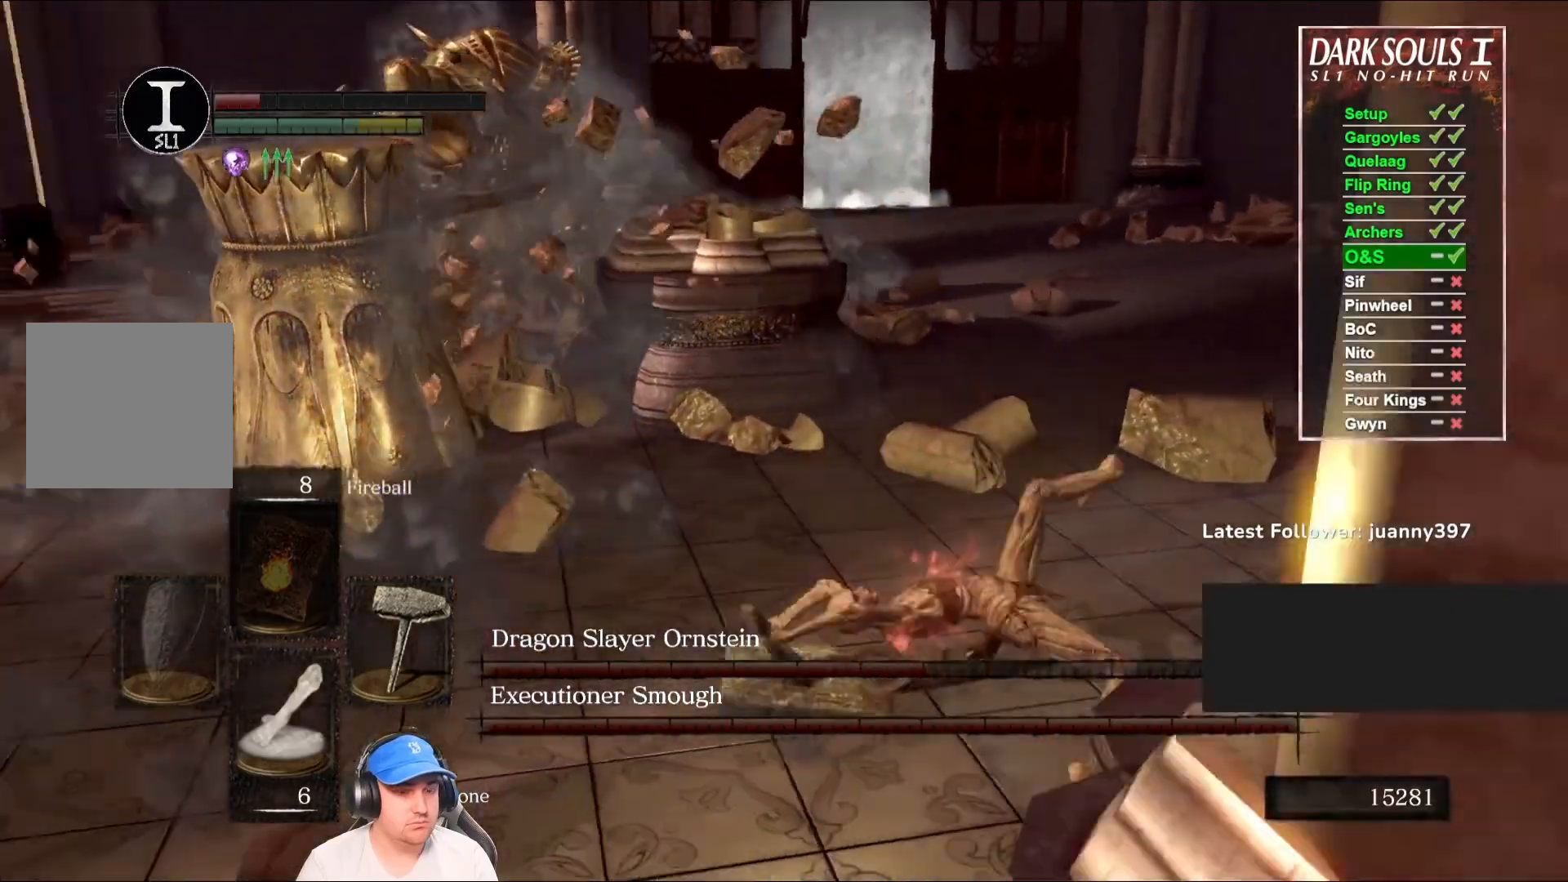
{"buttons": ["B"], "left_stick": "right", "right_stick": "left", "events": [[100, "left_stick", "right"], [167, "B", "down"], [167, "right_stick", "center"], [300, "right_stick", "left"]]}
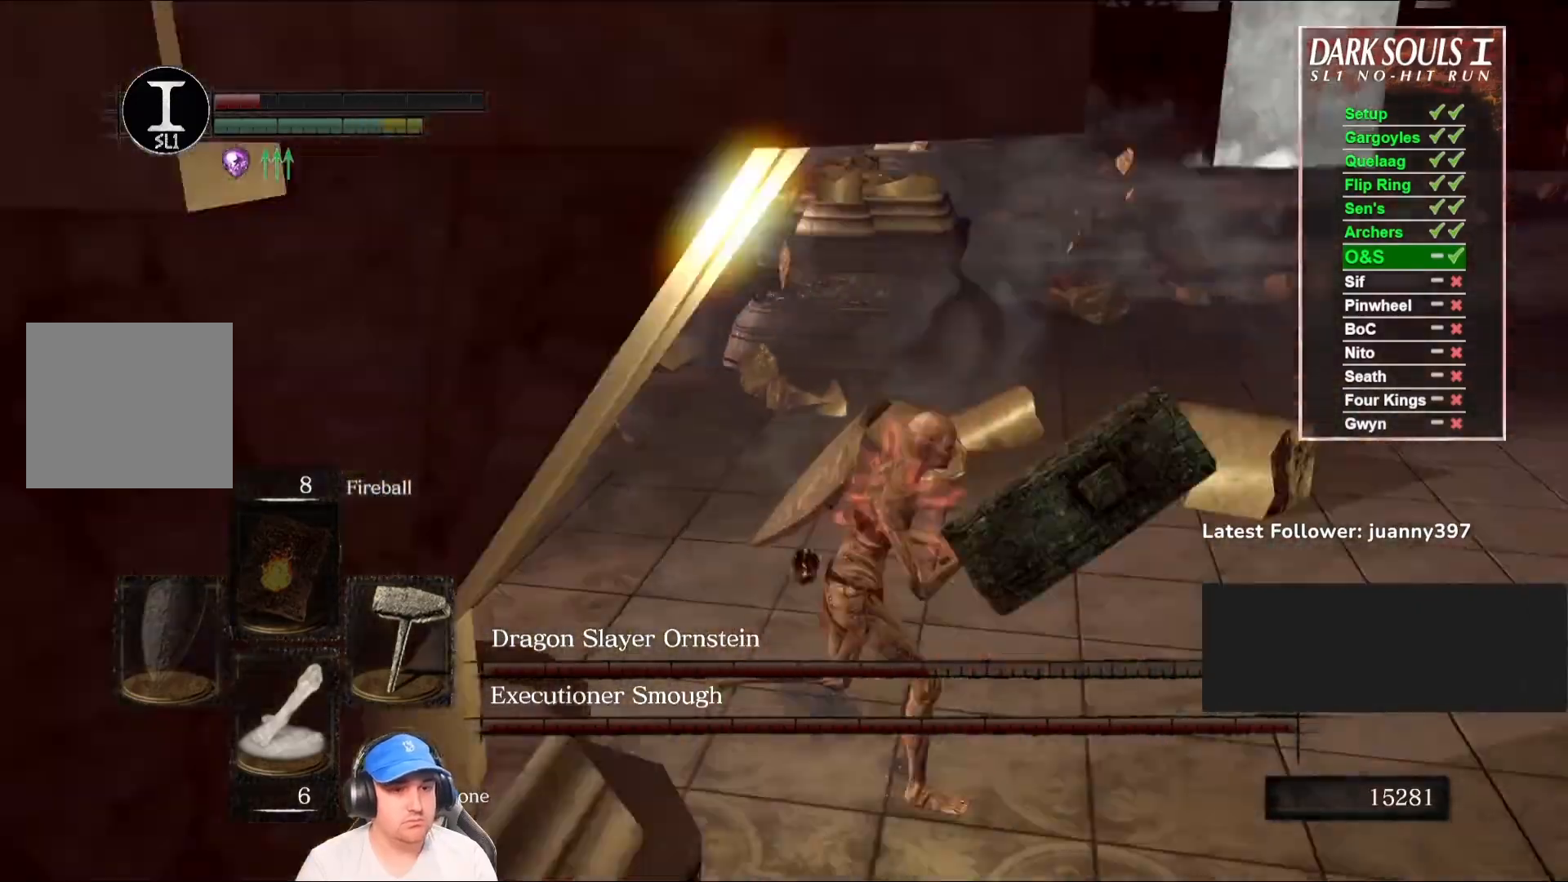
{"buttons": ["B"], "left_stick": "right", "right_stick": "center", "events": [[33, "right_stick", "center"], [200, "right_stick", "left"], [400, "right_stick", "center"]]}
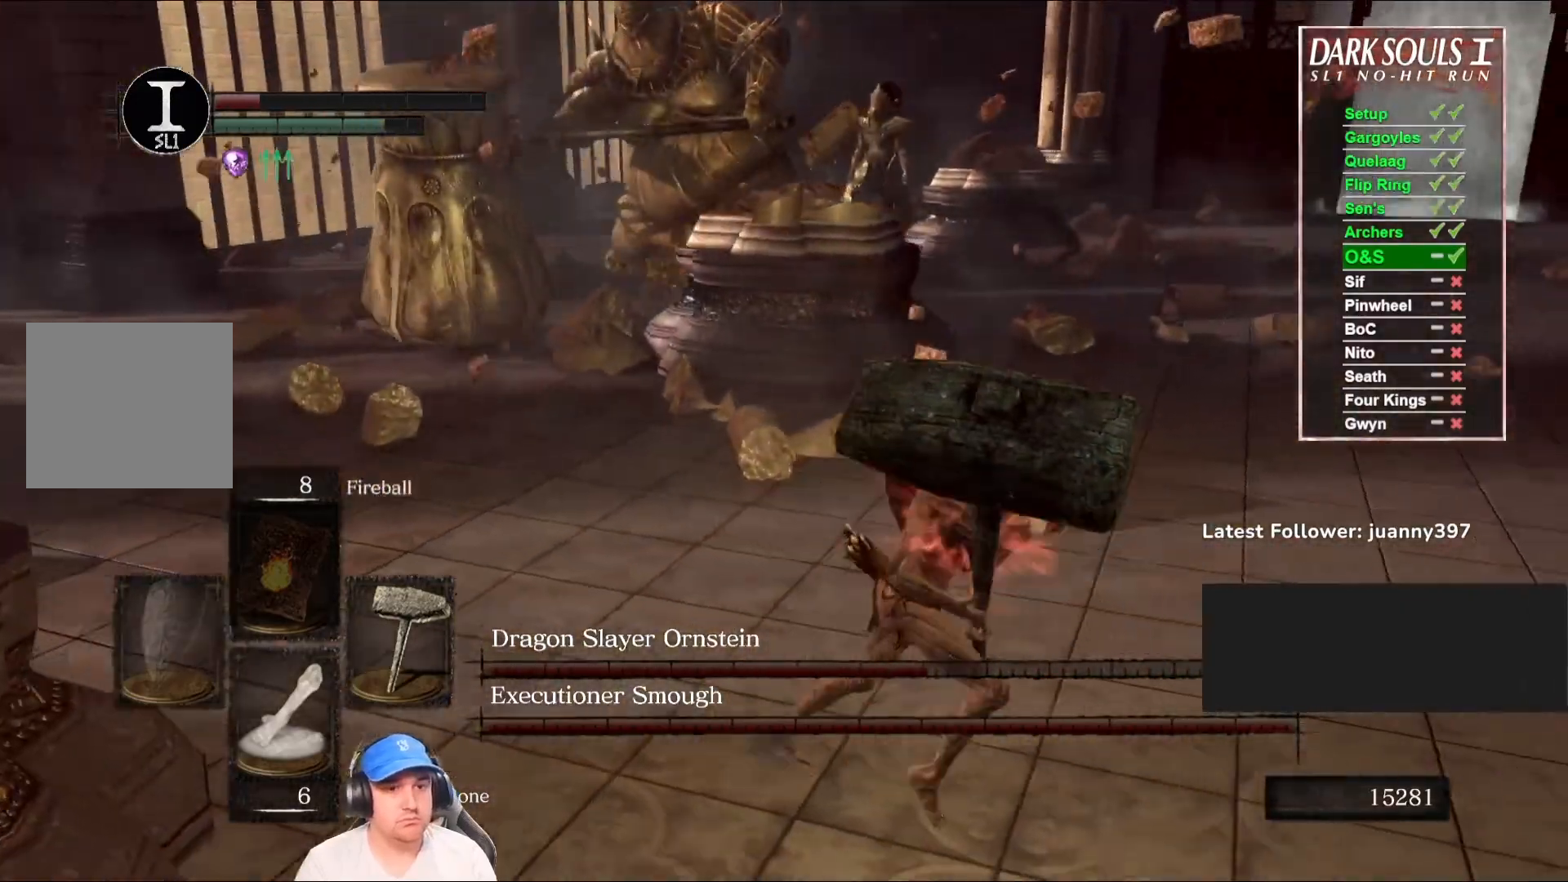
{"buttons": ["B"], "left_stick": "up", "right_stick": "center", "events": [[167, "left_stick", "up-right"], [200, "right_stick", "left"], [333, "left_stick", "up"], [367, "right_stick", "center"]]}
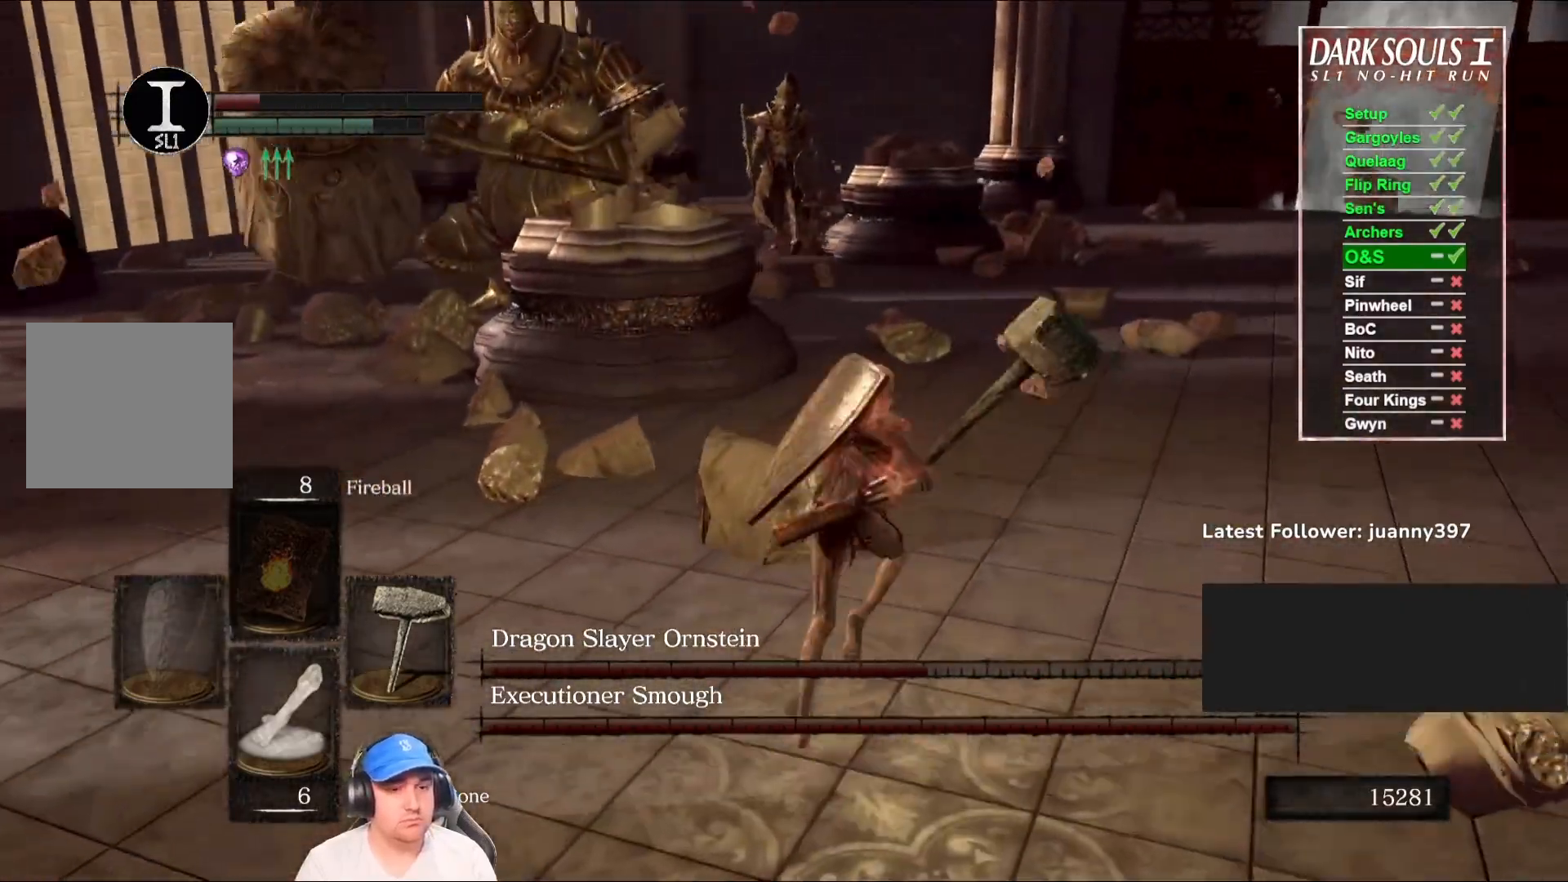
{"buttons": ["B"], "left_stick": "up", "right_stick": "center", "events": [[67, "B", "up"], [400, "B", "down"]]}
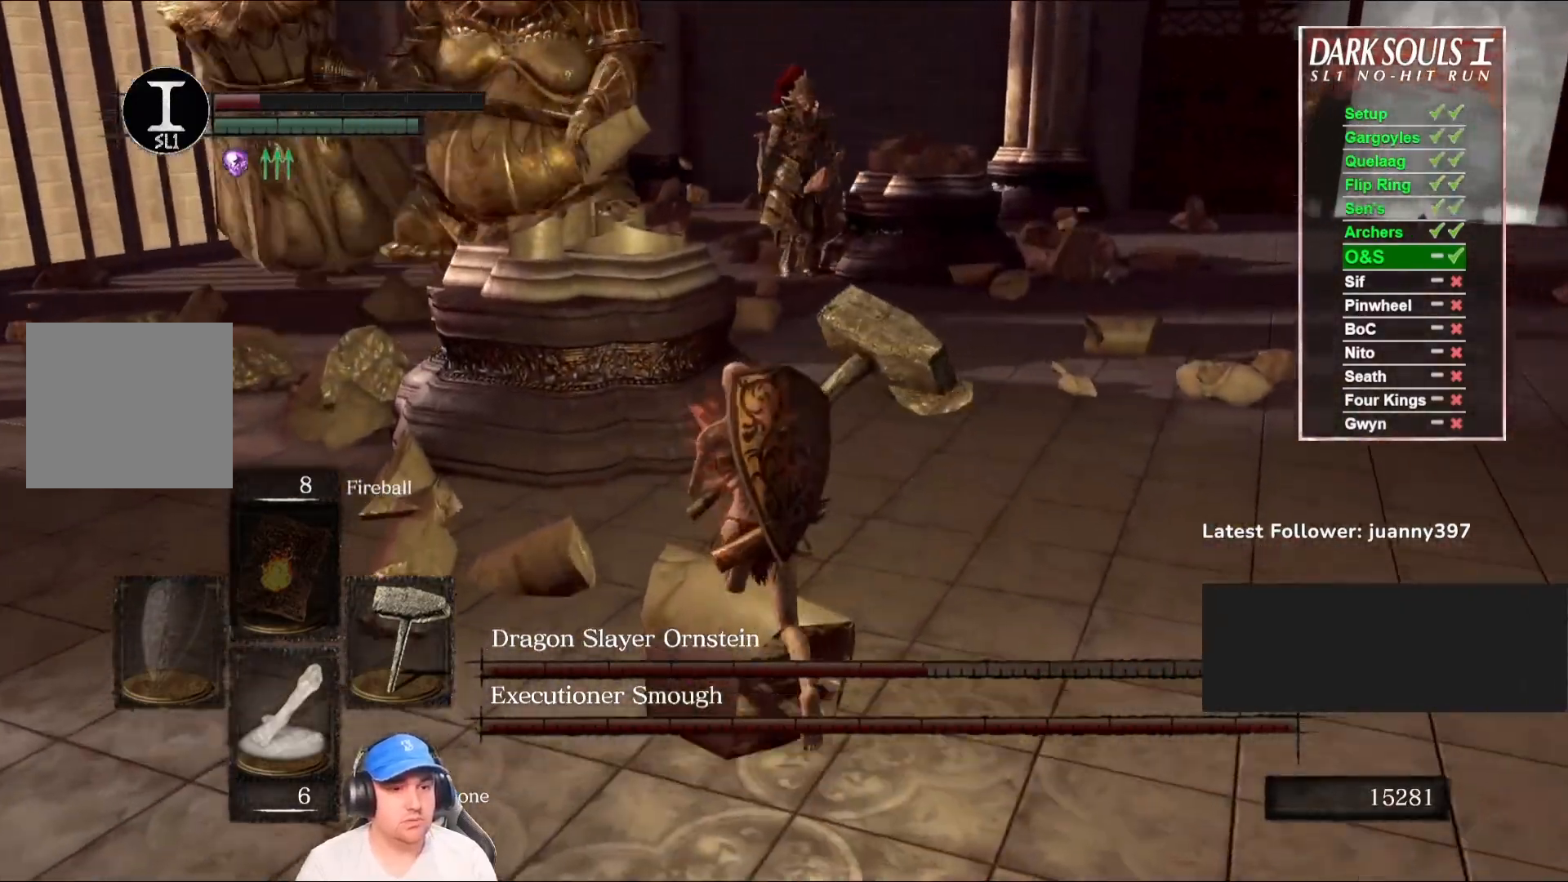
{"buttons": ["B"], "left_stick": "down", "right_stick": "center", "events": [[300, "left_stick", "left"], [300, "right_stick", "right"], [400, "left_stick", "down"], [433, "right_stick", "center"]]}
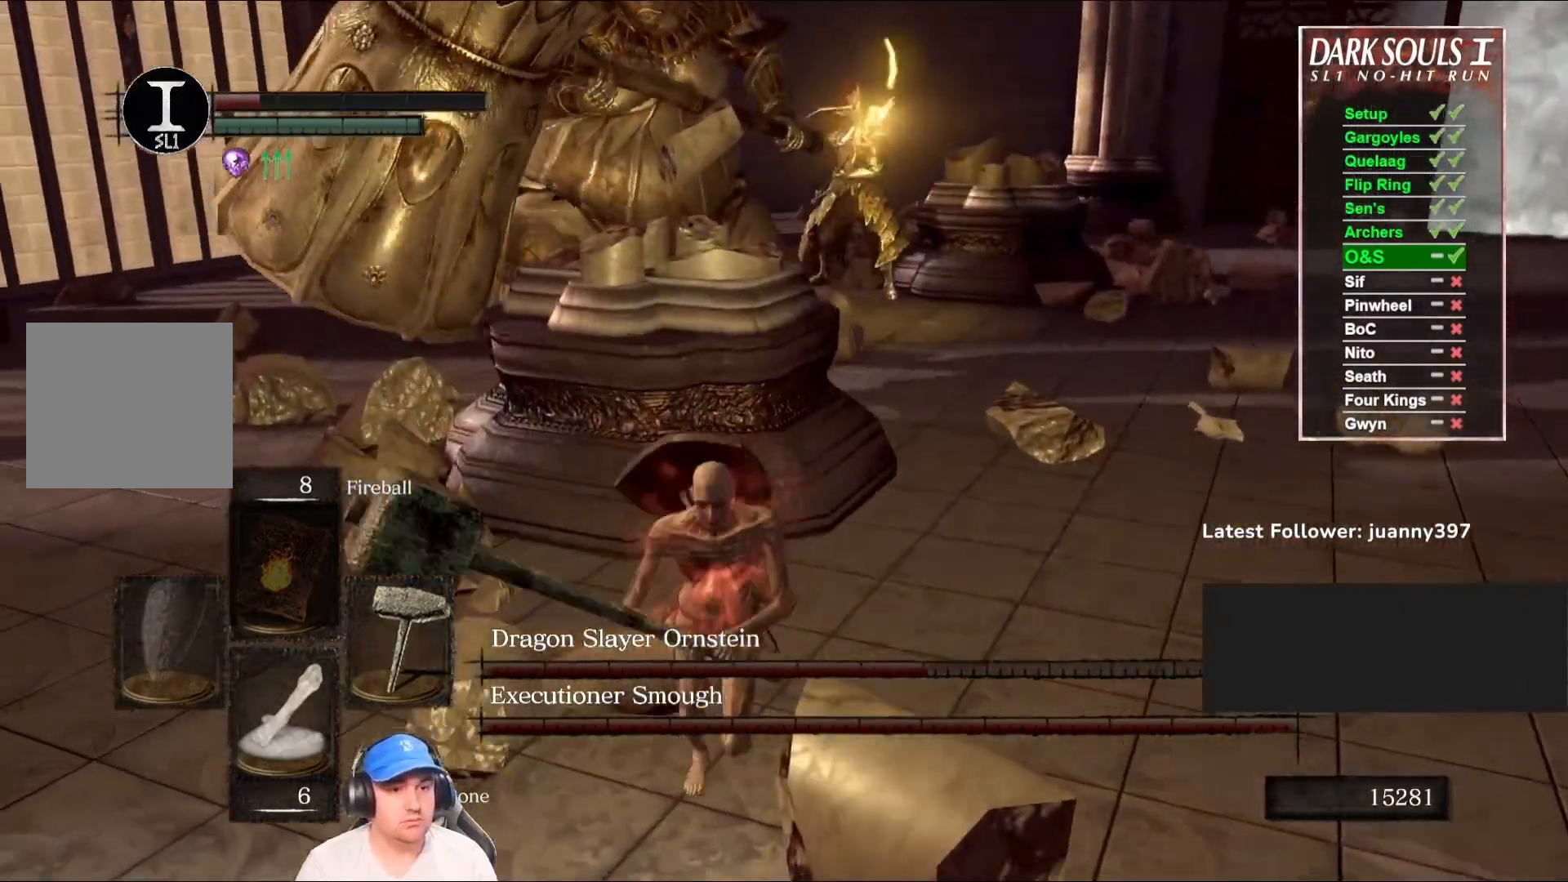
{"buttons": ["B"], "left_stick": "down", "right_stick": "center", "events": []}
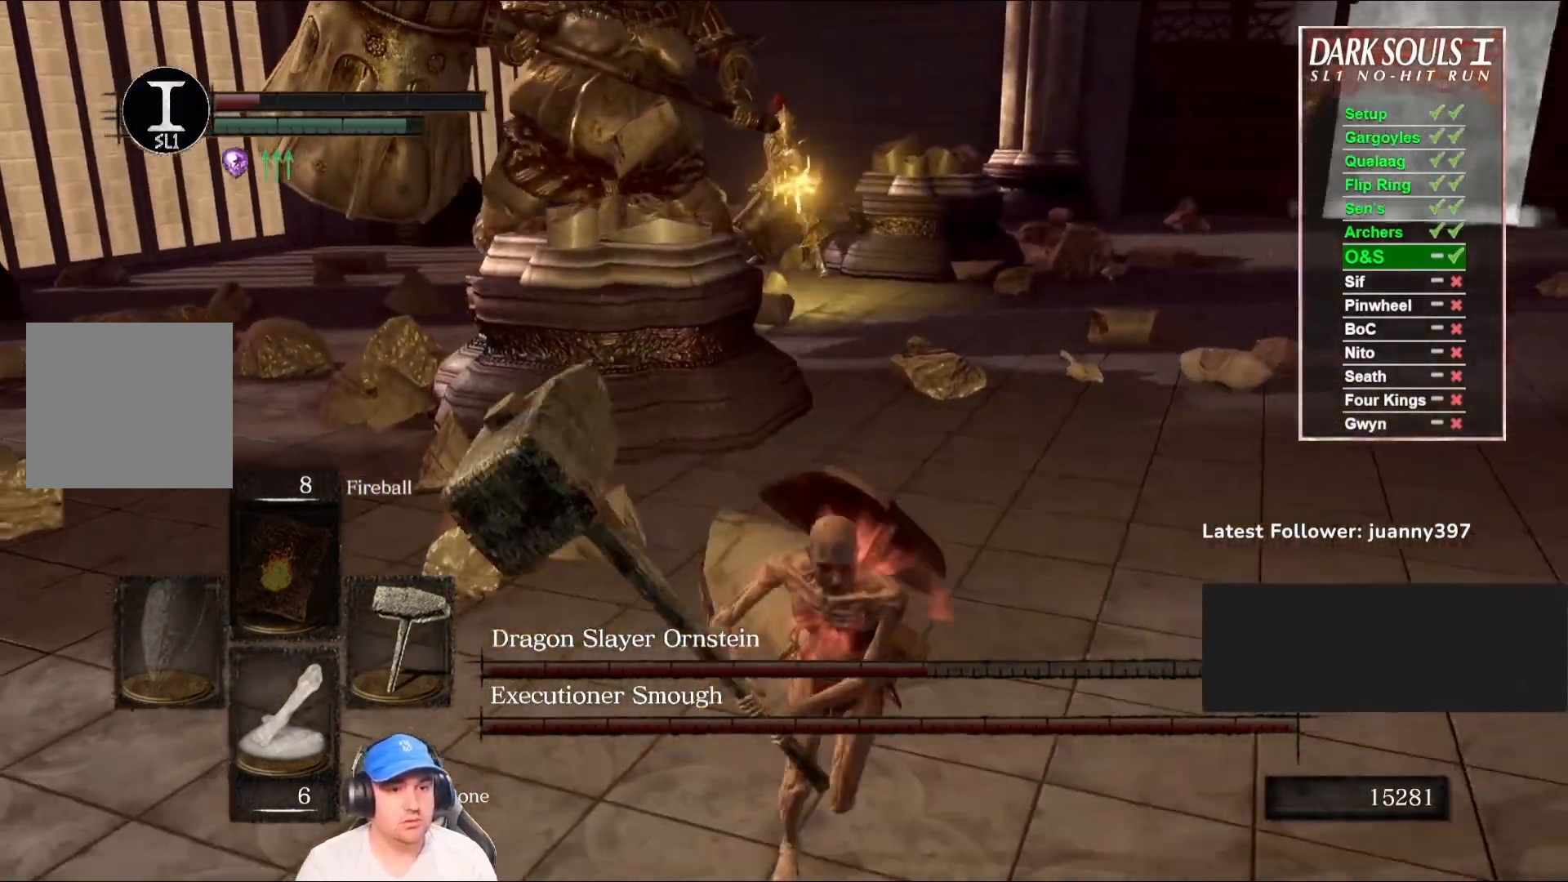
{"buttons": ["B"], "left_stick": "down", "right_stick": "center", "events": [[133, "left_stick", "down-left"], [167, "right_stick", "right"], [300, "right_stick", "center"], [500, "left_stick", "down"]]}
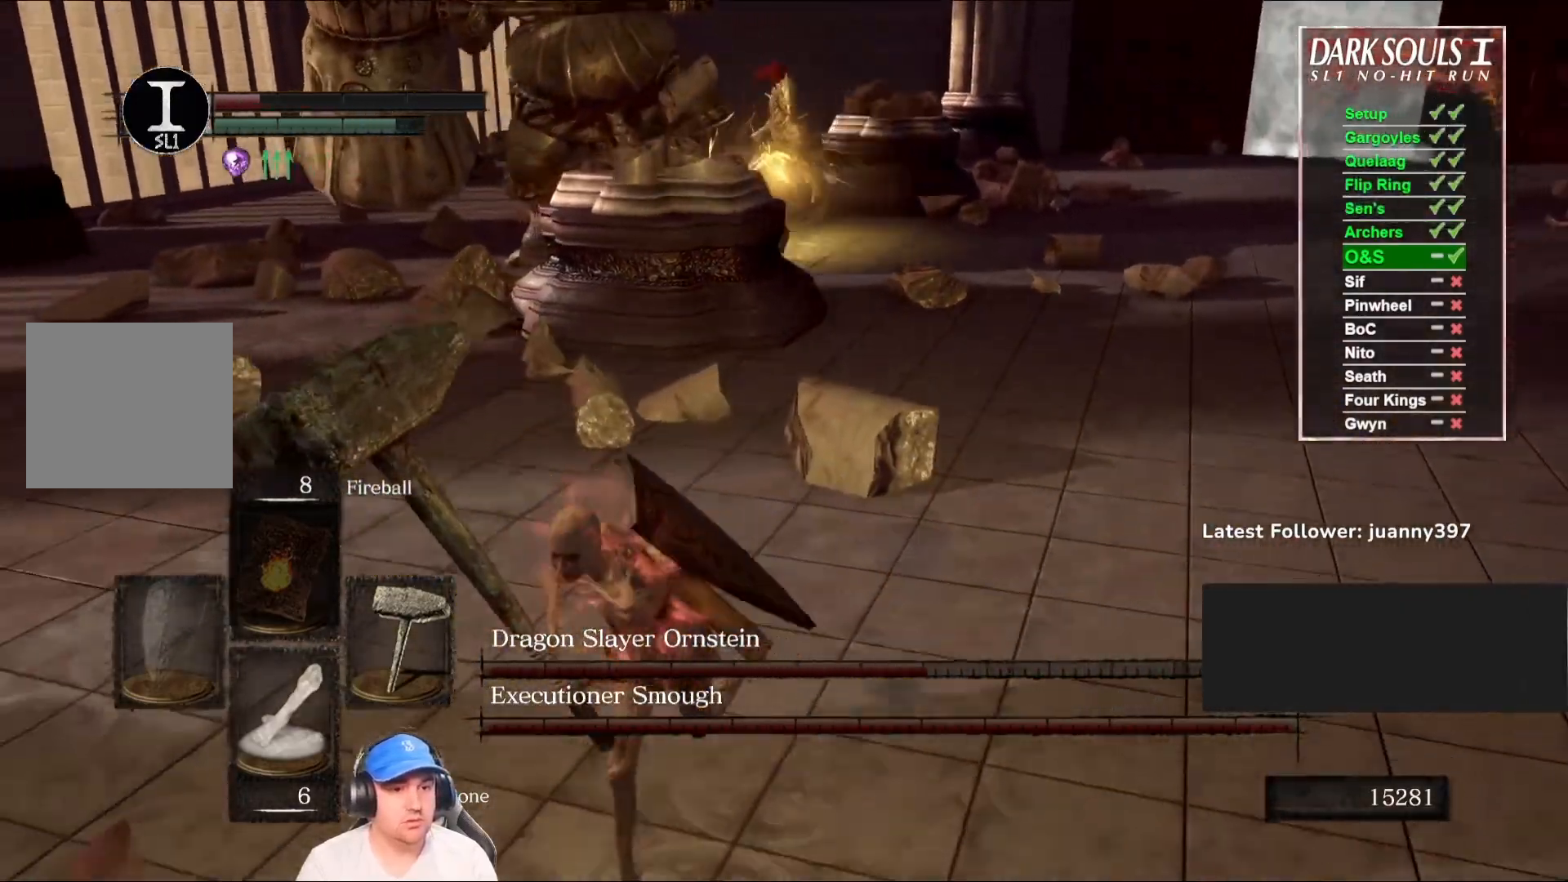
{"buttons": ["B"], "left_stick": "right", "right_stick": "center", "events": [[267, "left_stick", "down-right"], [367, "left_stick", "right"]]}
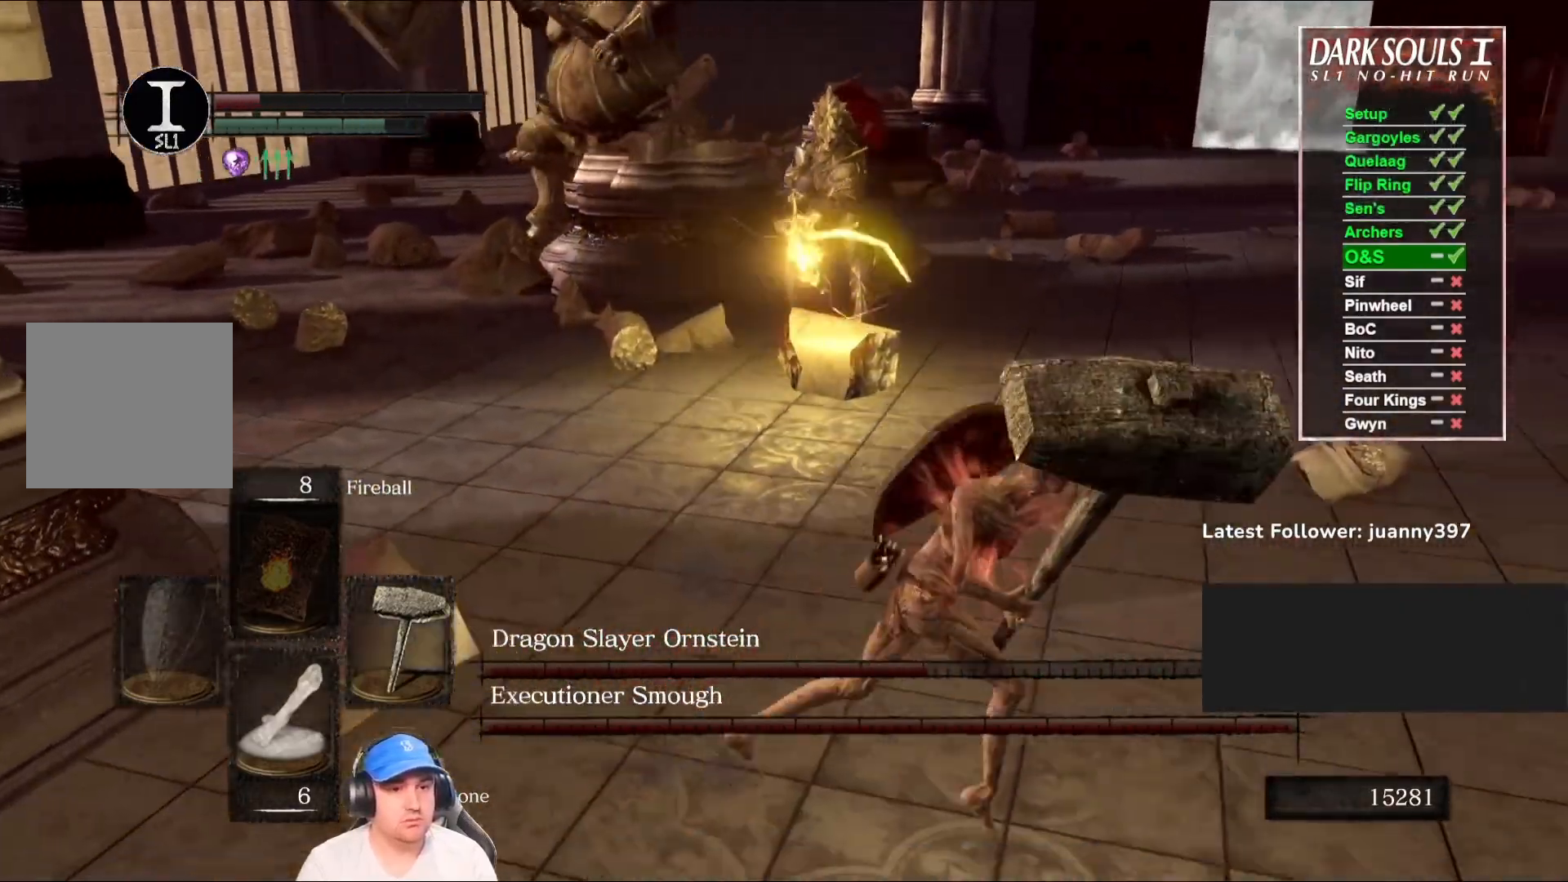
{"buttons": [], "left_stick": "right", "right_stick": "center", "events": [[133, "left_stick", "up-right"], [167, "right_stick", "left"], [300, "left_stick", "right"], [333, "B", "up"], [367, "right_stick", "center"]]}
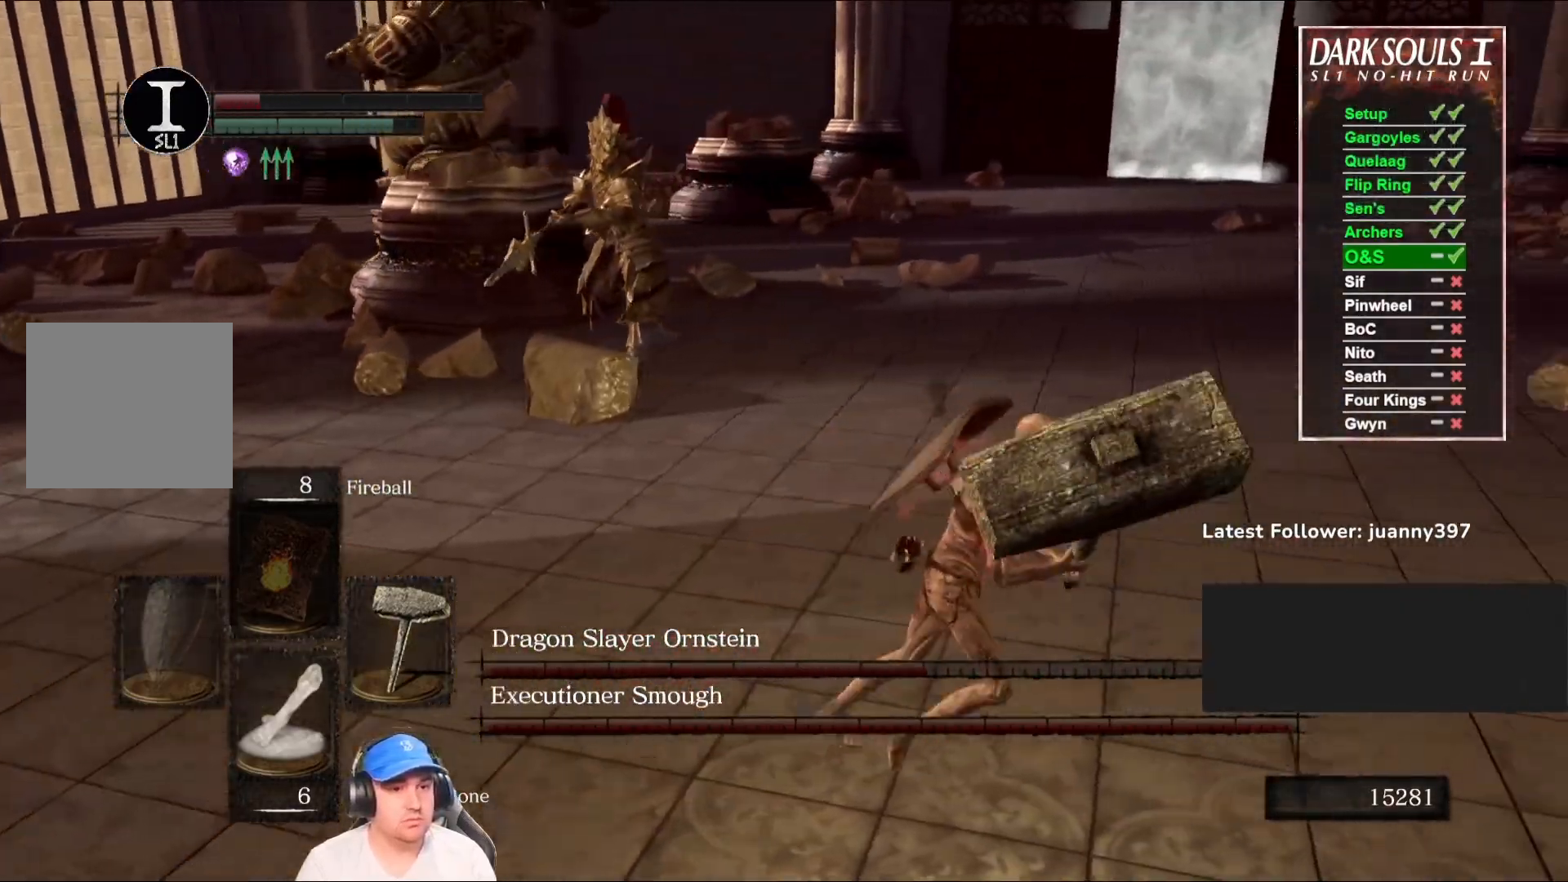
{"buttons": ["B"], "left_stick": "right", "right_stick": "left", "events": [[133, "B", "down"], [133, "right_stick", "left"], [367, "right_stick", "center"], [500, "right_stick", "left"]]}
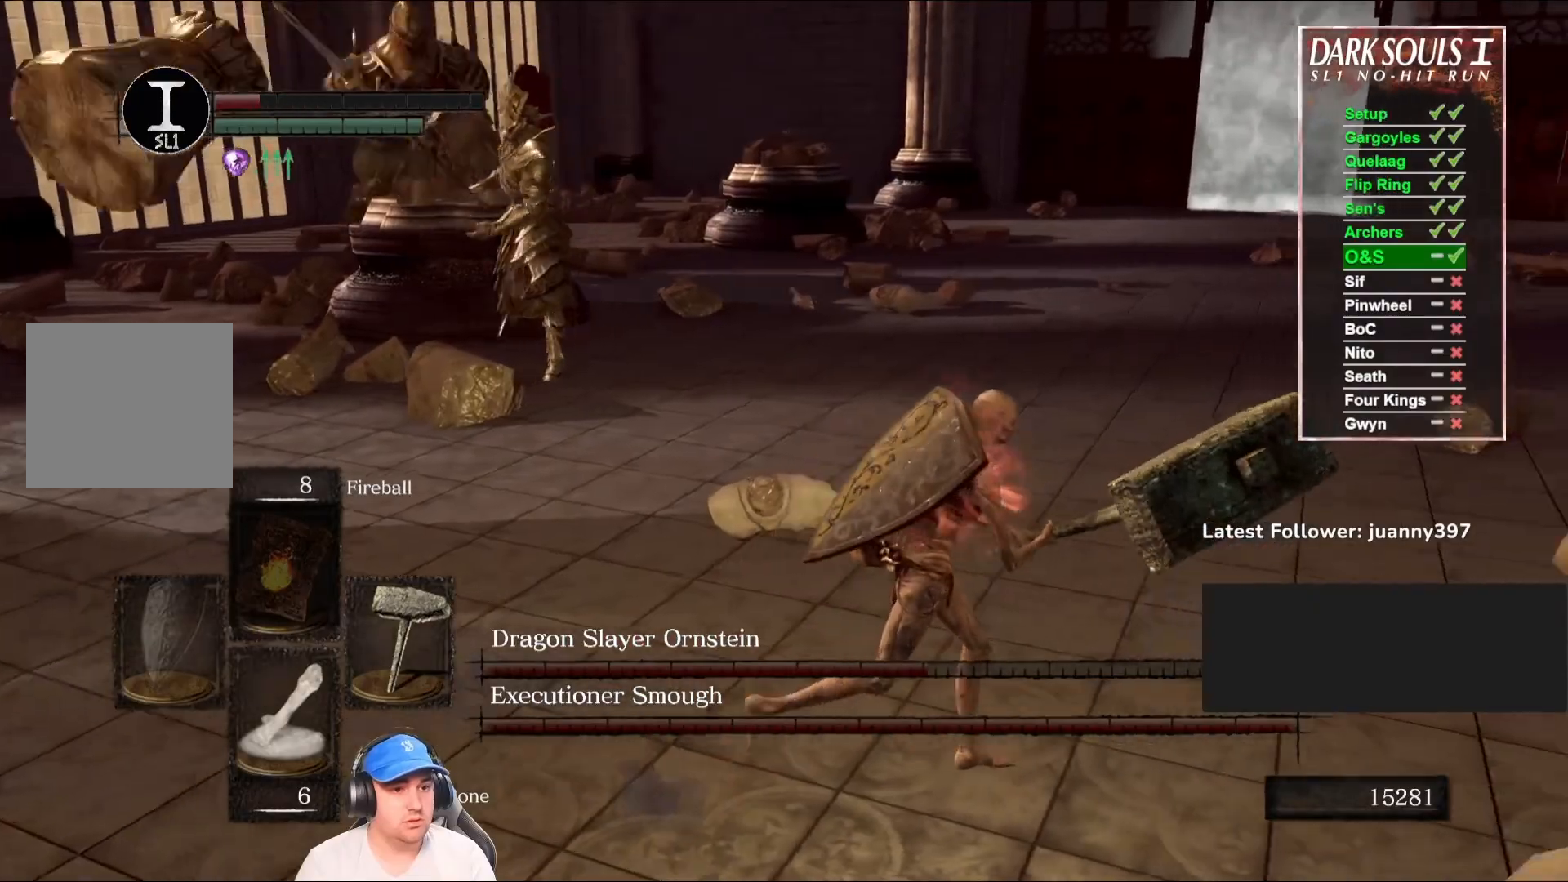
{"buttons": ["B"], "left_stick": "up-left", "right_stick": "center", "events": [[200, "left_stick", "up"], [200, "right_stick", "center"], [400, "left_stick", "up-left"]]}
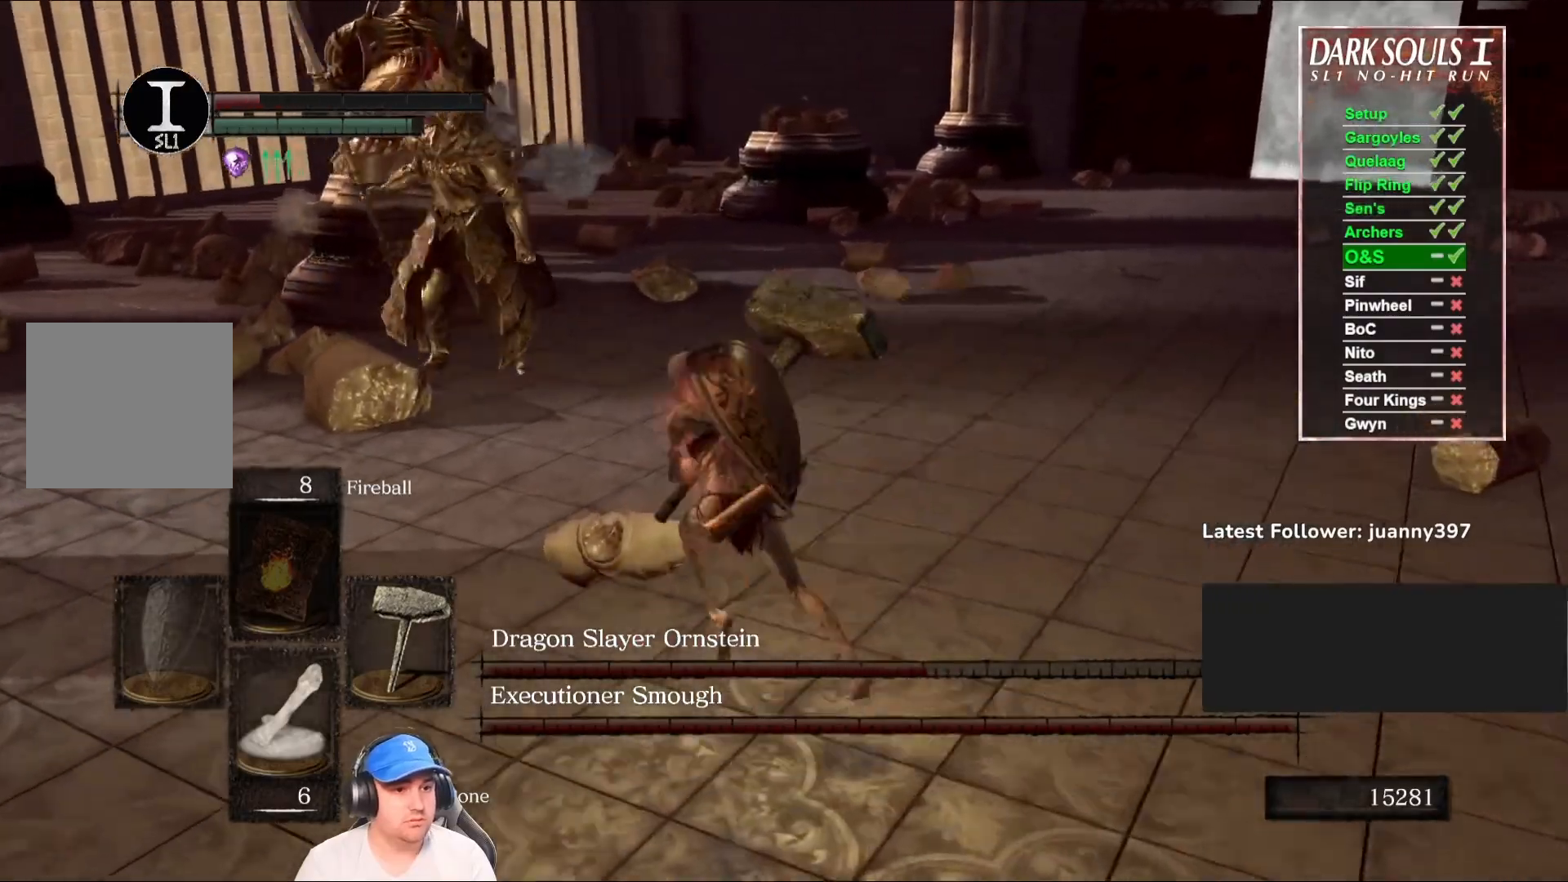
{"buttons": ["B"], "left_stick": "down", "right_stick": "center", "events": [[67, "left_stick", "left"], [233, "left_stick", "down"]]}
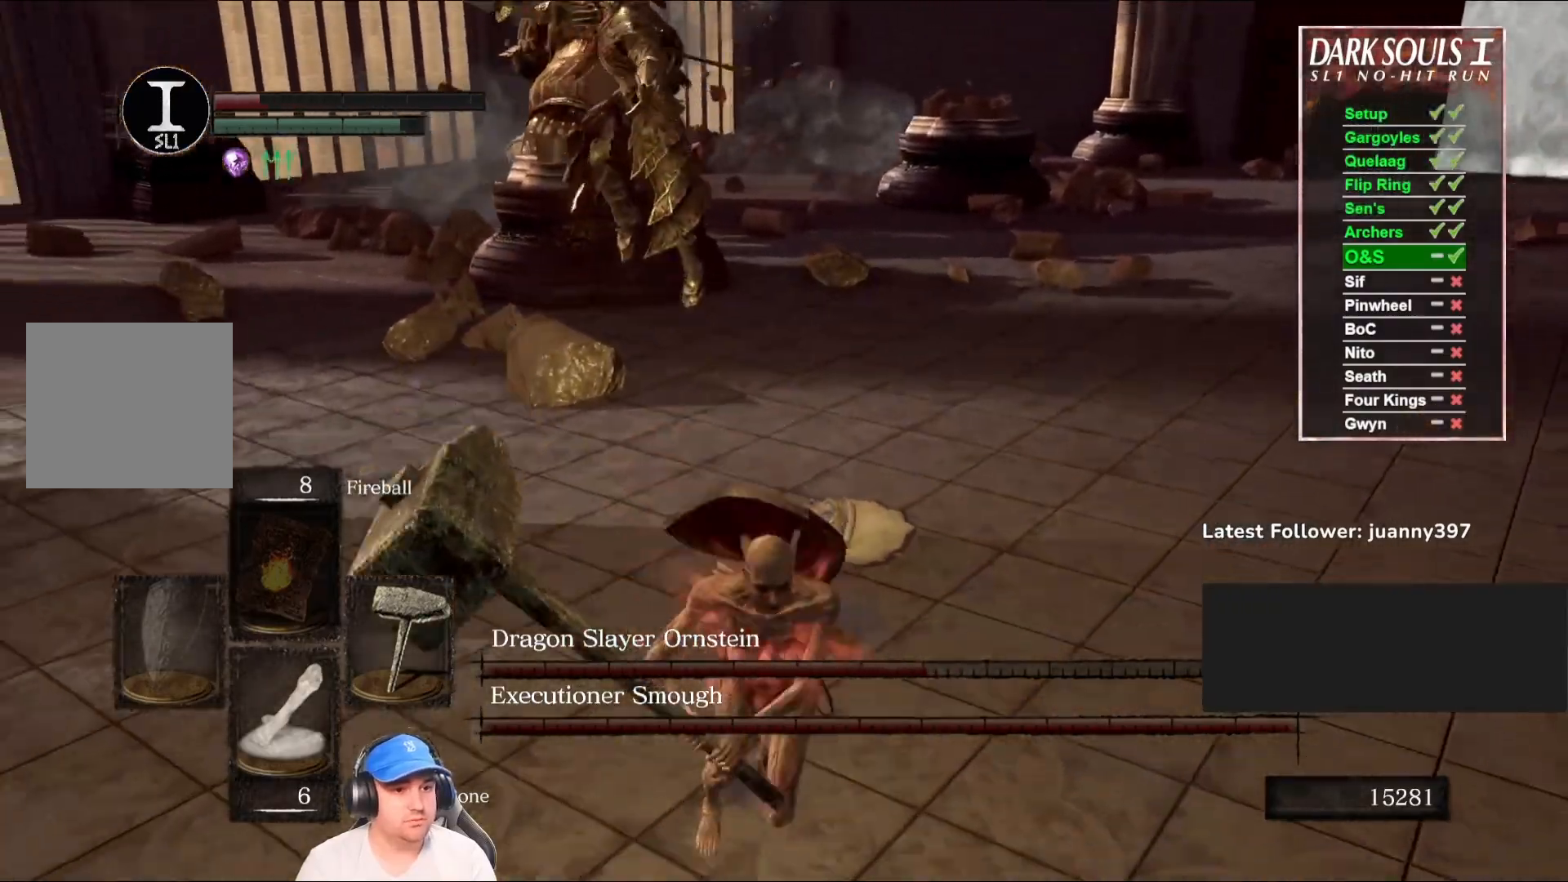
{"buttons": [], "left_stick": "right", "right_stick": "left", "events": [[33, "B", "up"], [67, "left_stick", "right"], [133, "left_stick", "up-right"], [233, "B", "down"], [300, "B", "up"], [433, "right_stick", "left"], [500, "left_stick", "right"]]}
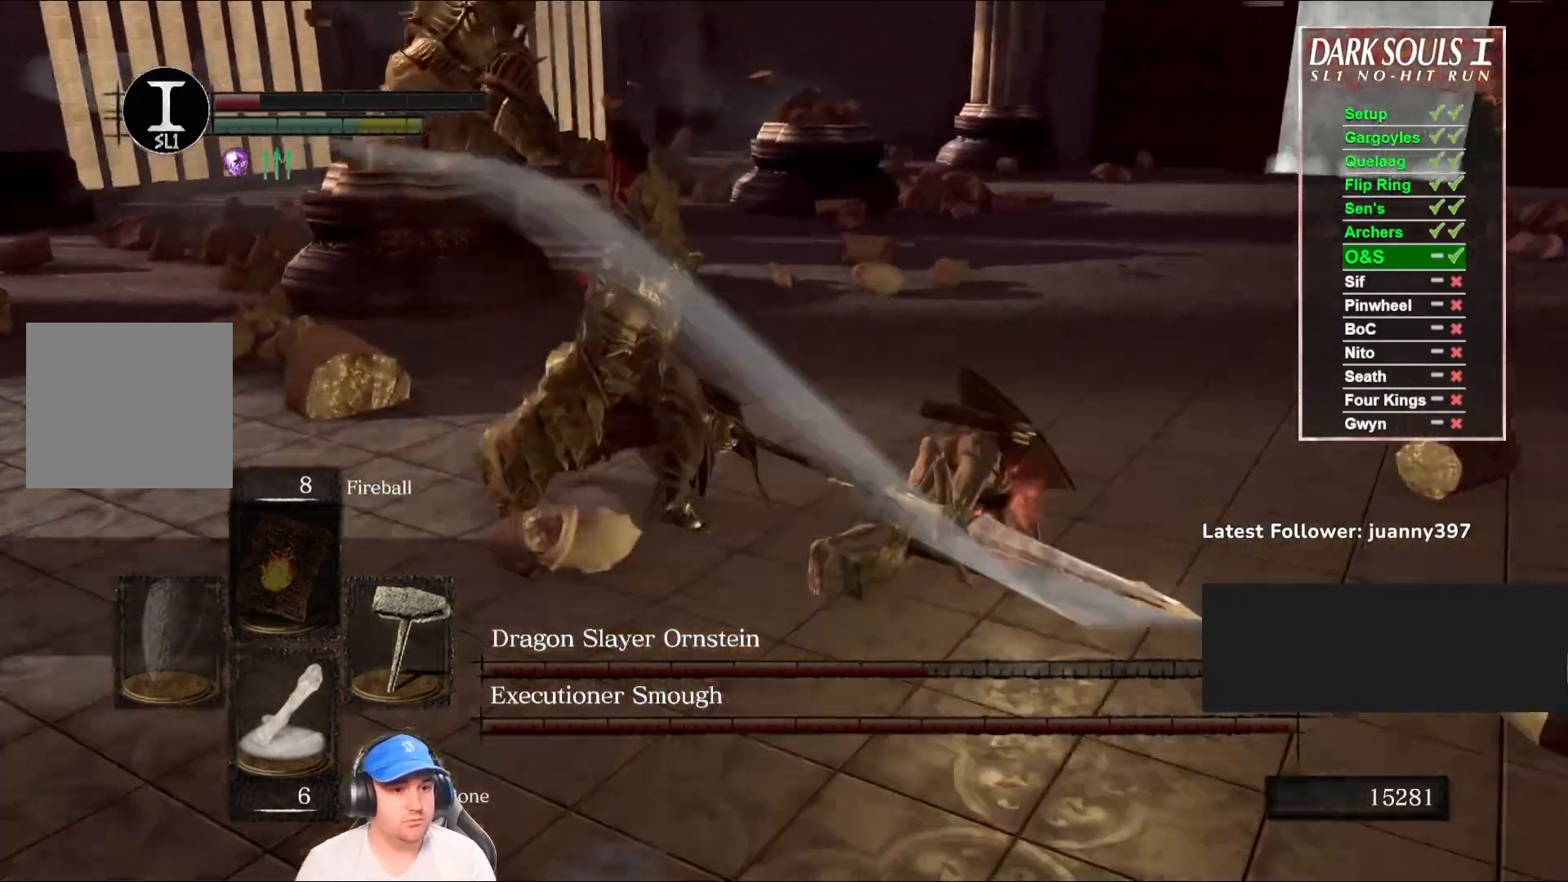
{"buttons": [], "left_stick": "down-left", "right_stick": "center", "events": [[167, "left_stick", "down"], [333, "left_stick", "down-left"], [433, "right_stick", "center"]]}
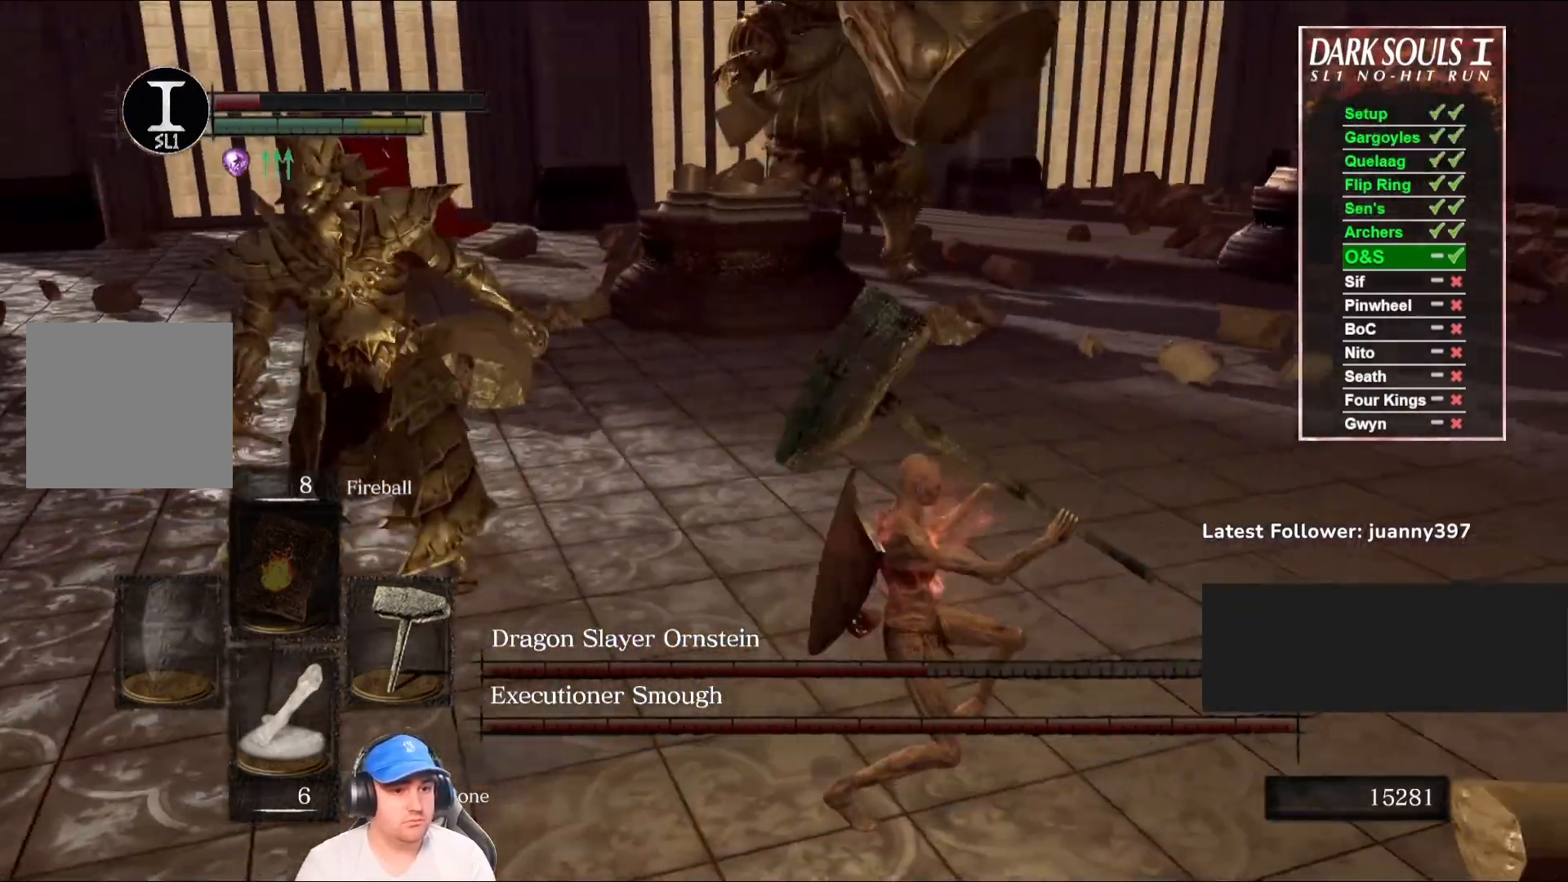
{"buttons": ["R1"], "left_stick": "up-left", "right_stick": "center", "events": [[67, "left_stick", "left"], [400, "R1", "down"], [467, "left_stick", "up-left"]]}